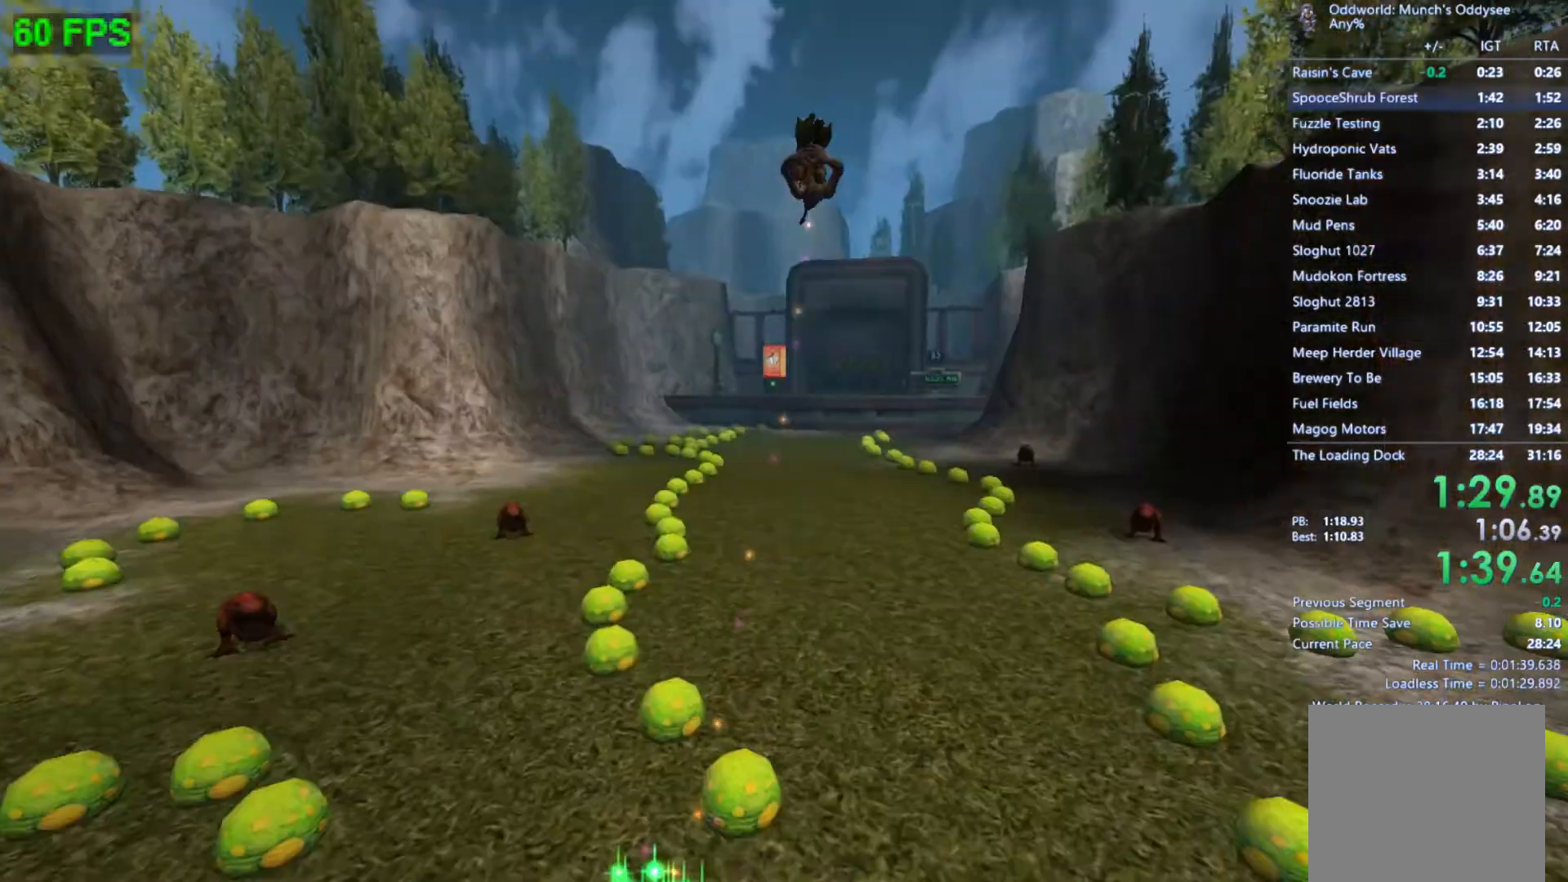
Gameplay with a controller (Xbox layout); each line is a JSON object with the inputs held at the frame after it. "events" lists button and stick changes between this image and that frame as [ms after this image, input, new state], when the widget could be followed in between. Not read: right_stick.
{"buttons": [], "left_stick": "up-right", "events": [[67, "A", "up"], [133, "A", "down"], [167, "A", "up"]]}
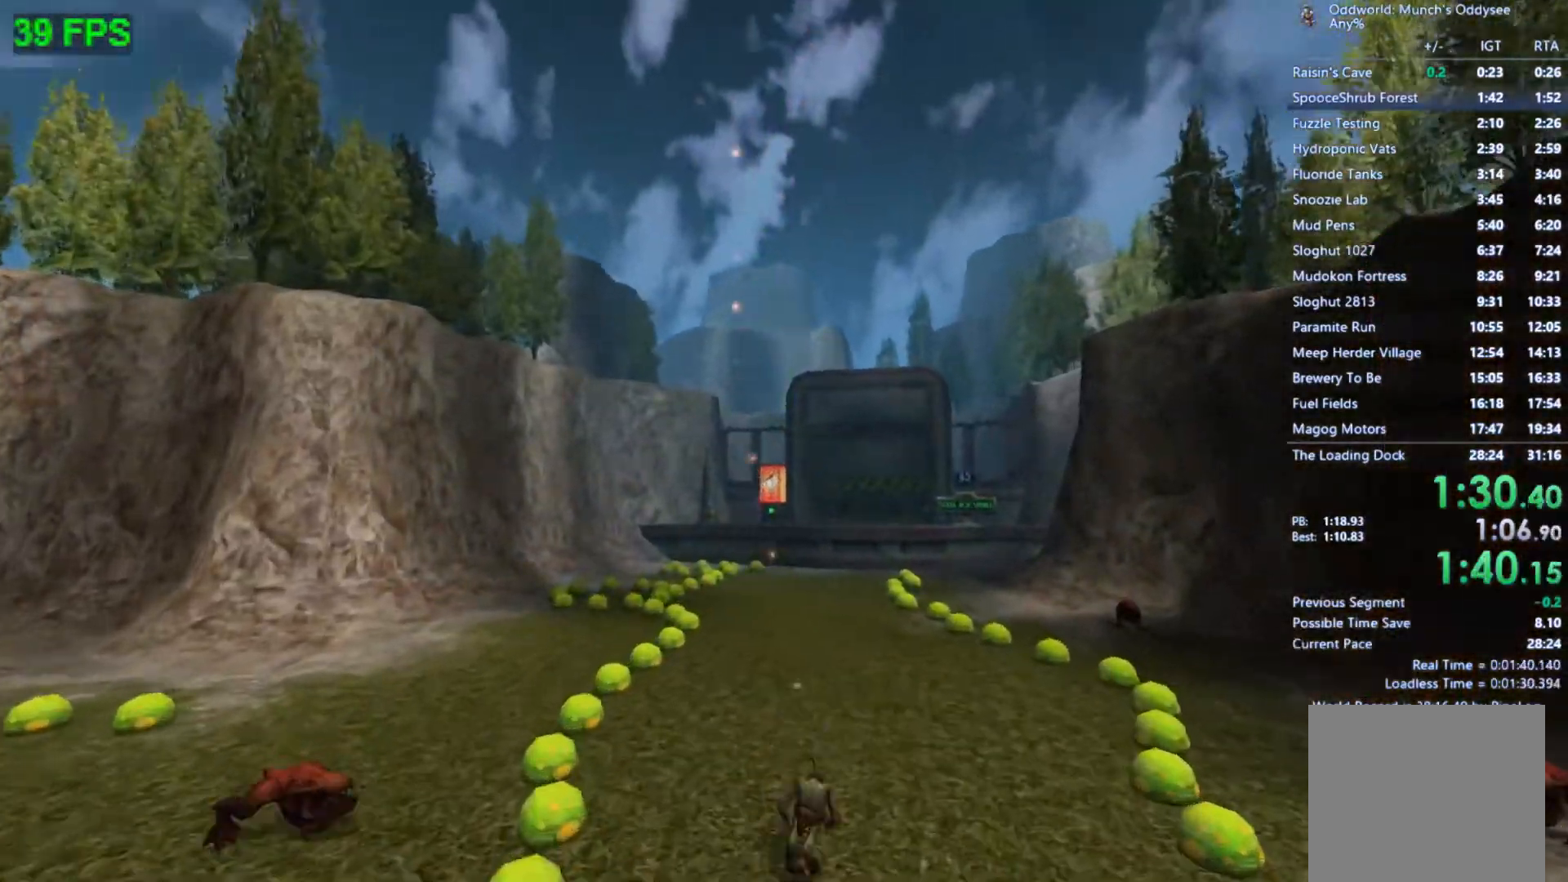
{"buttons": [], "left_stick": "up-right", "events": [[33, "A", "down"], [433, "A", "up"]]}
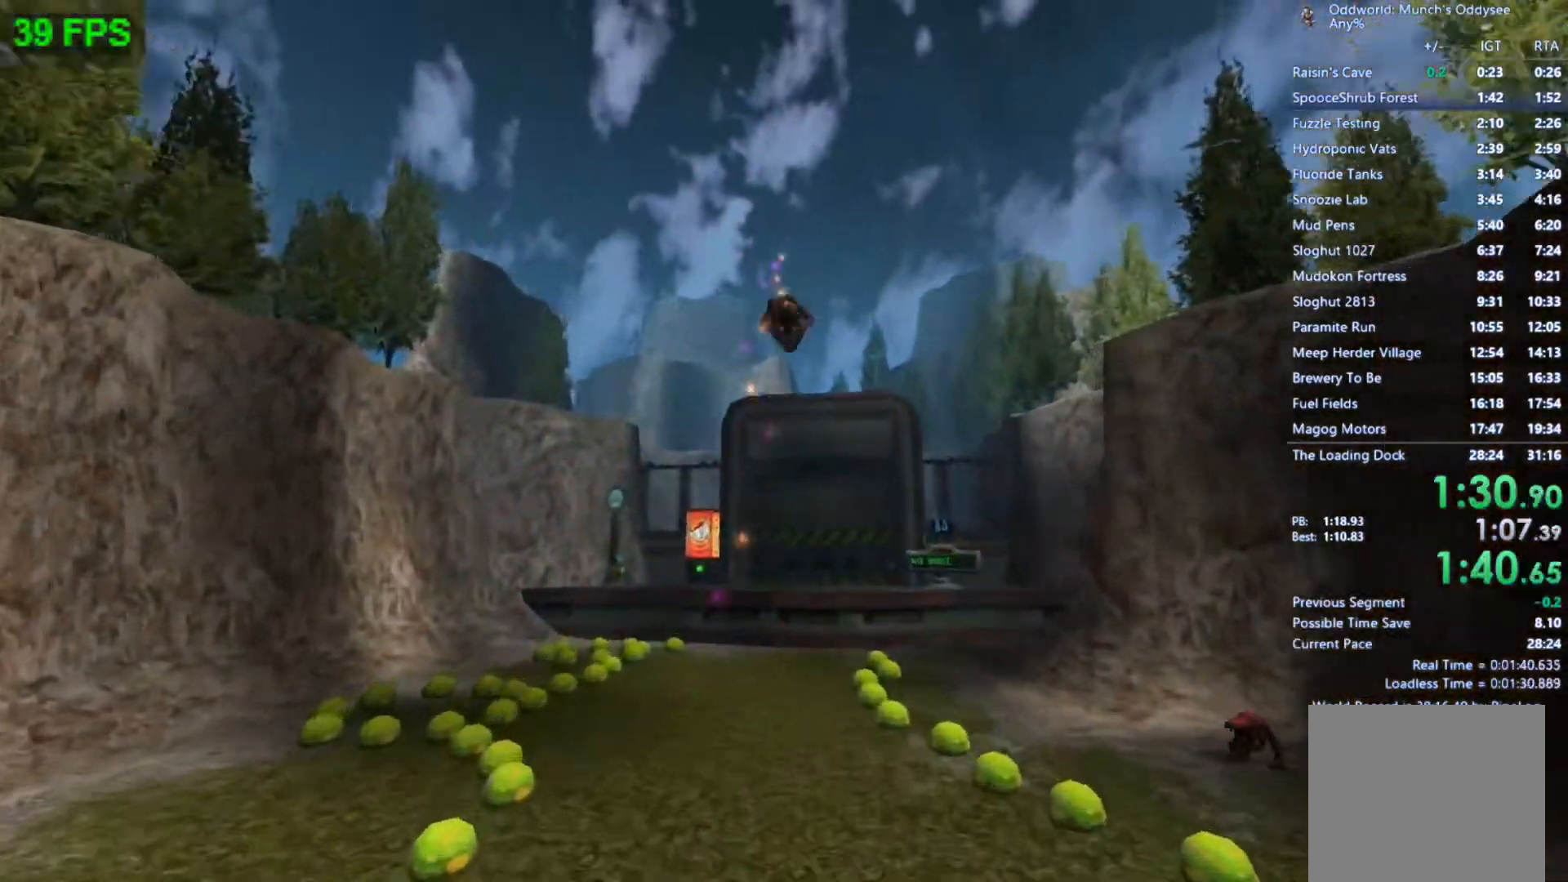
{"buttons": [], "left_stick": "up", "events": [[133, "left_stick", "up"]]}
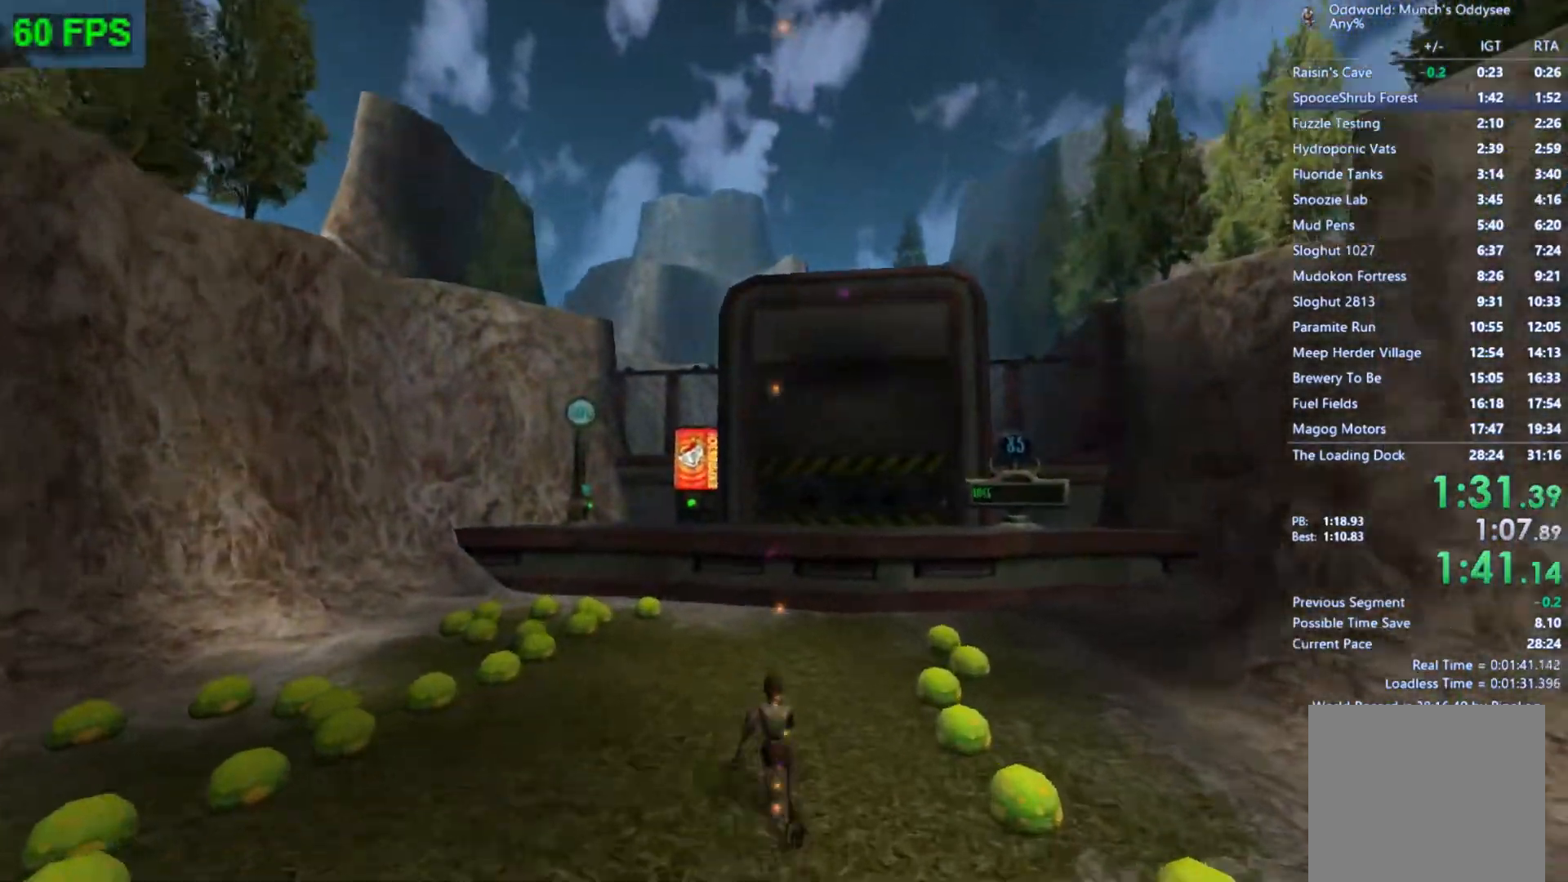
{"buttons": [], "left_stick": "up", "events": [[167, "A", "down"], [433, "A", "up"]]}
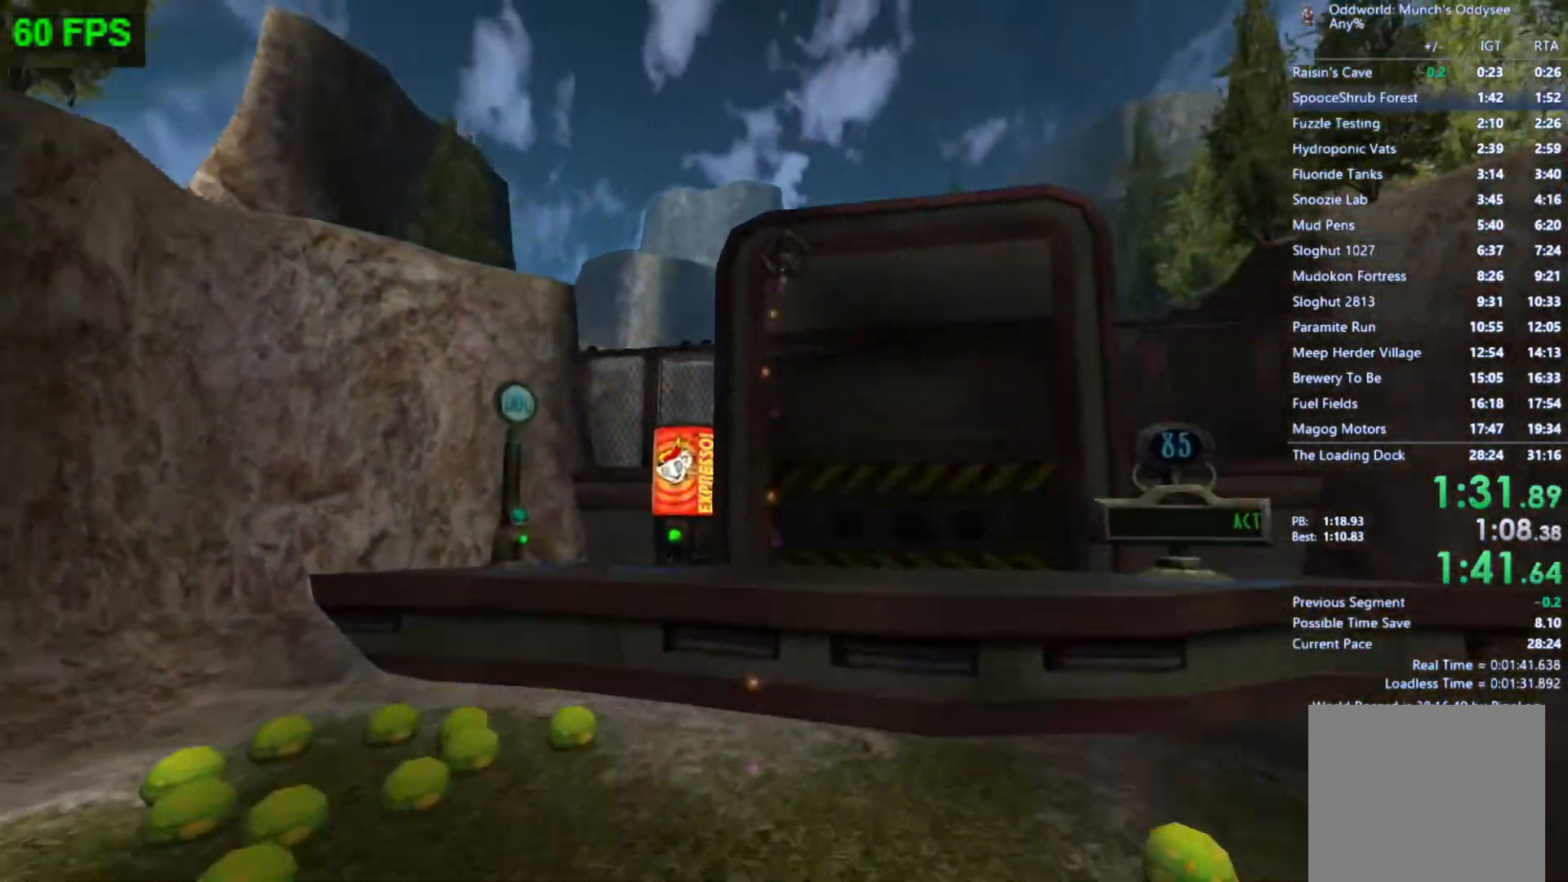
{"buttons": ["A"], "left_stick": "up-left", "events": [[200, "left_stick", "up-left"], [400, "A", "down"]]}
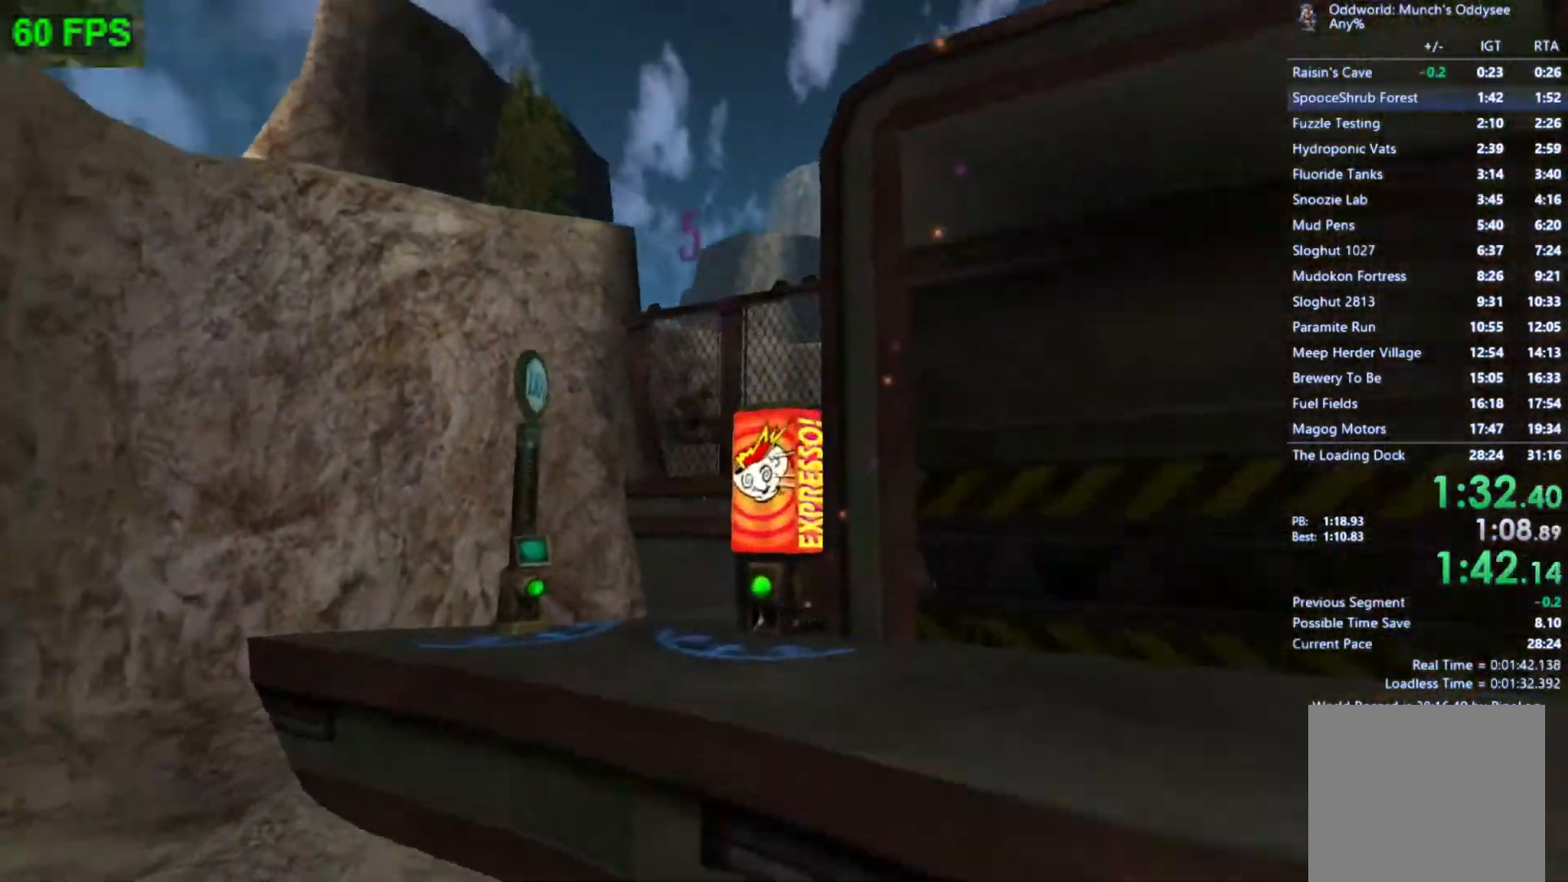
{"buttons": [], "left_stick": "up-left", "events": [[100, "left_stick", "up"], [400, "left_stick", "up-left"], [433, "A", "up"]]}
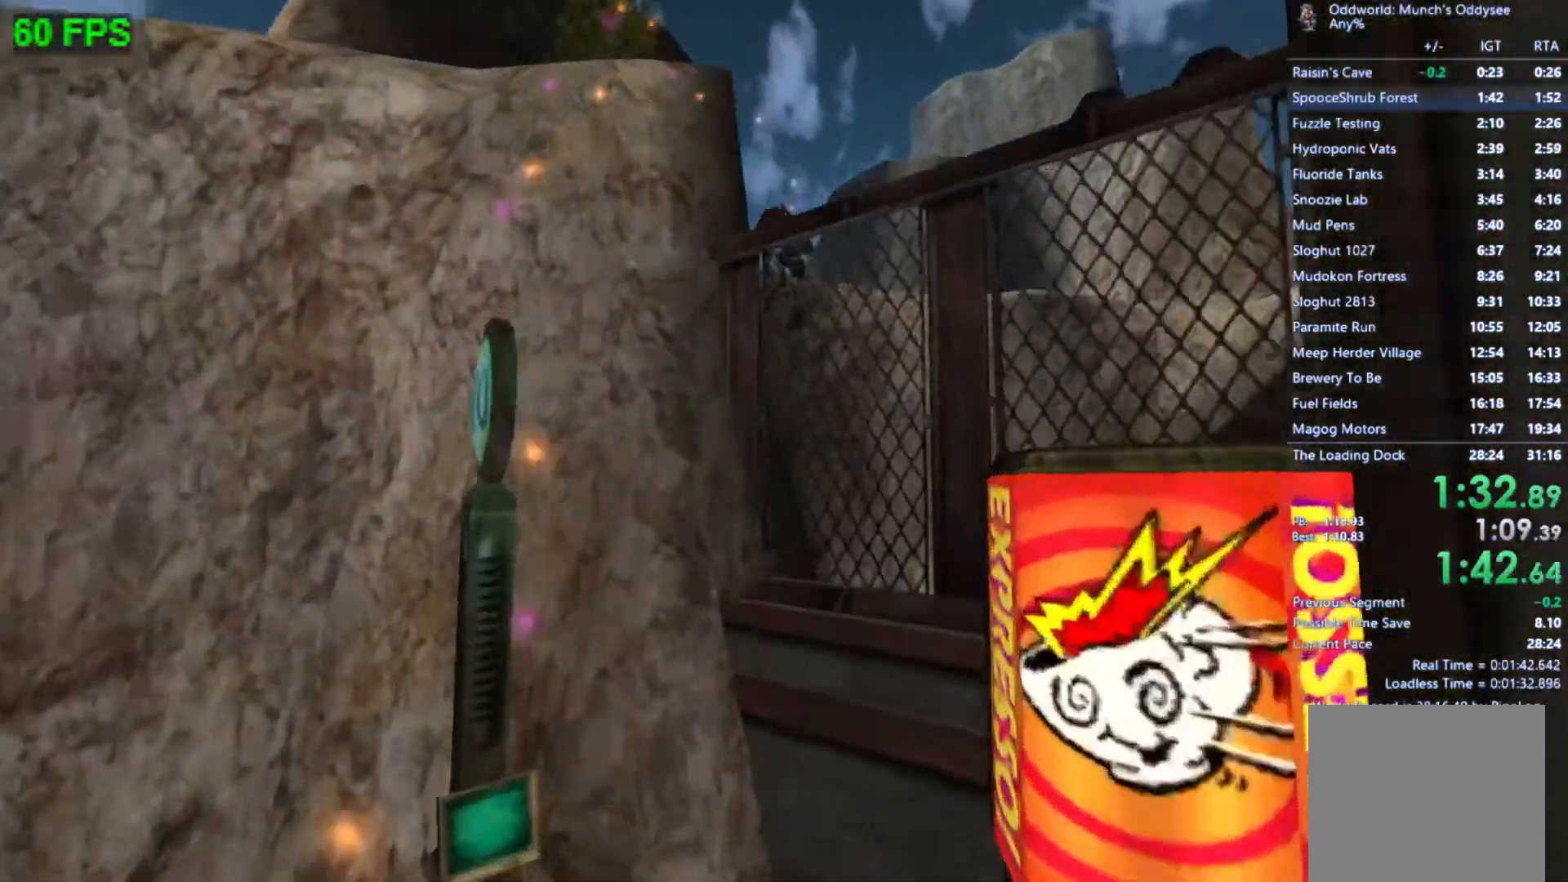
{"buttons": [], "left_stick": "up-right", "events": [[167, "left_stick", "up"], [333, "left_stick", "up-right"]]}
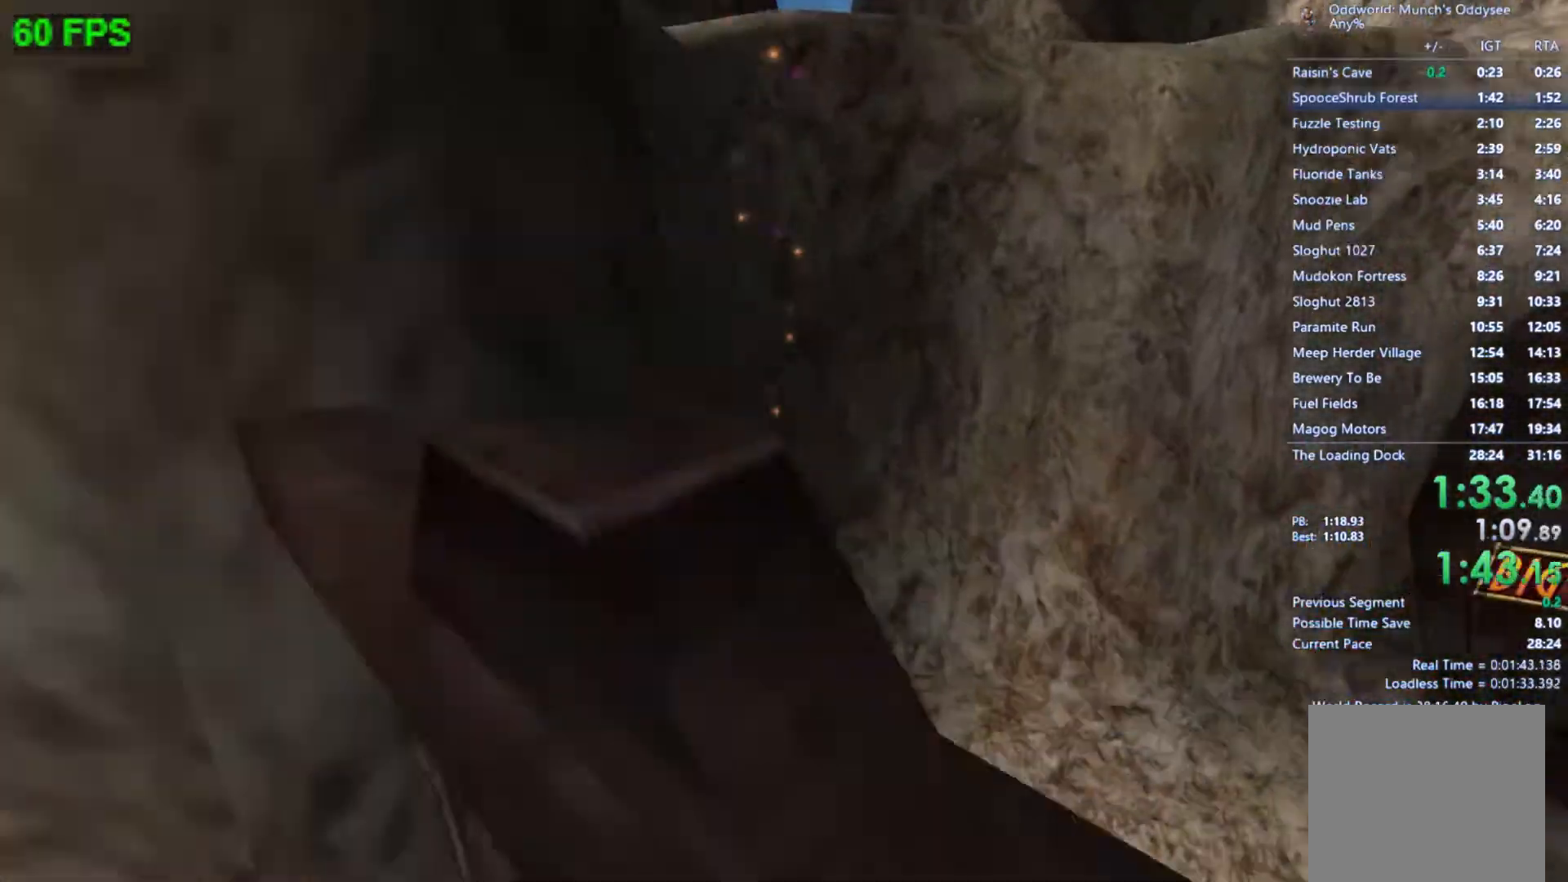
{"buttons": [], "left_stick": "right", "events": [[67, "left_stick", "right"]]}
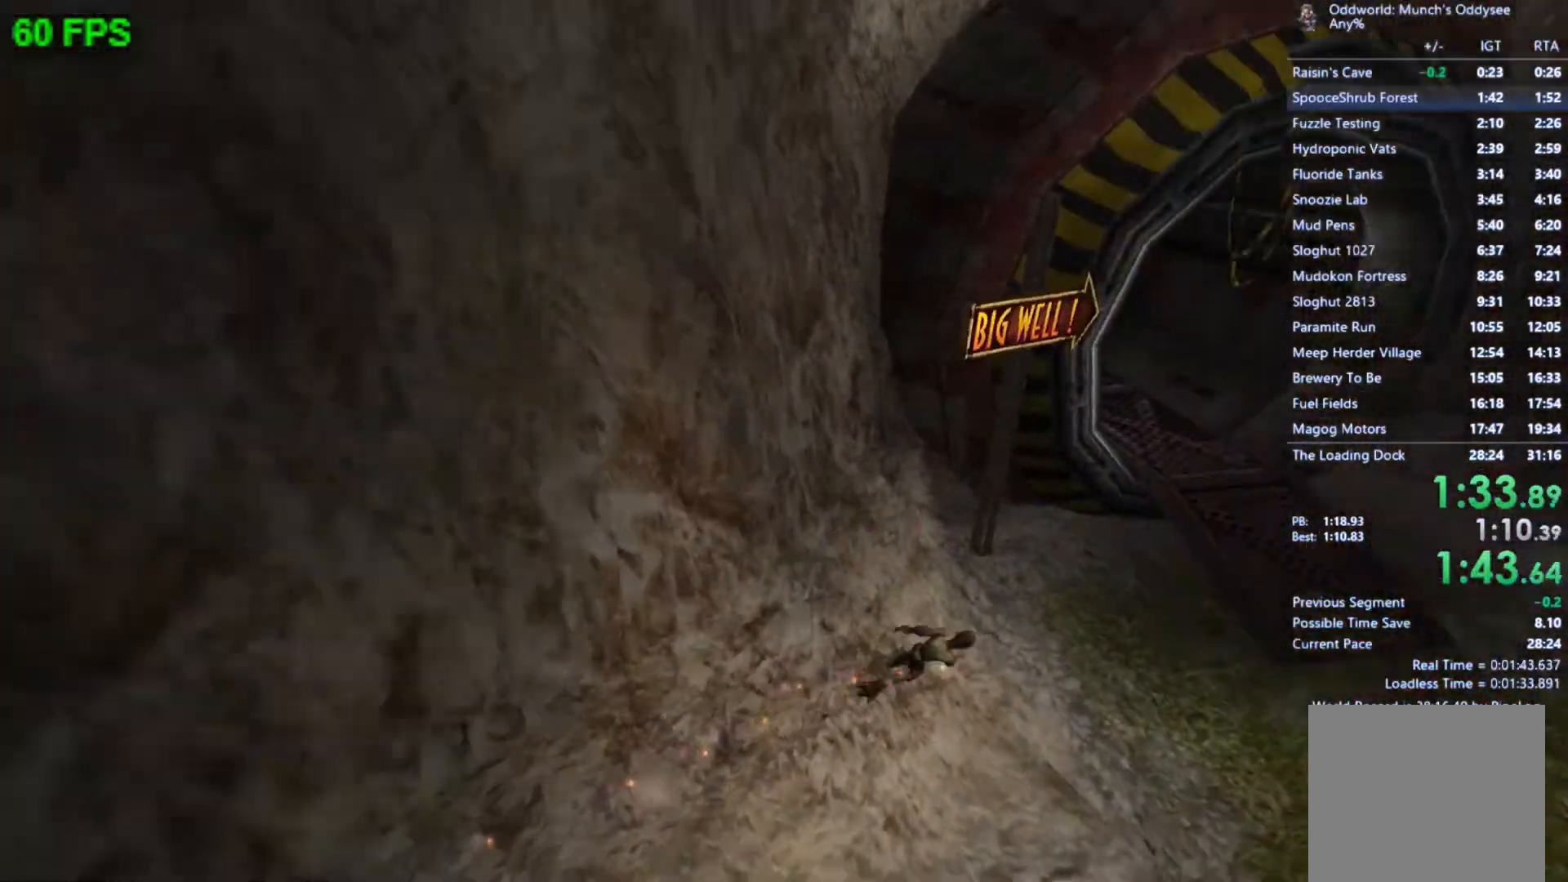
{"buttons": ["A"], "left_stick": "up-left", "events": [[300, "A", "down"], [300, "left_stick", "up-right"], [500, "left_stick", "up-left"]]}
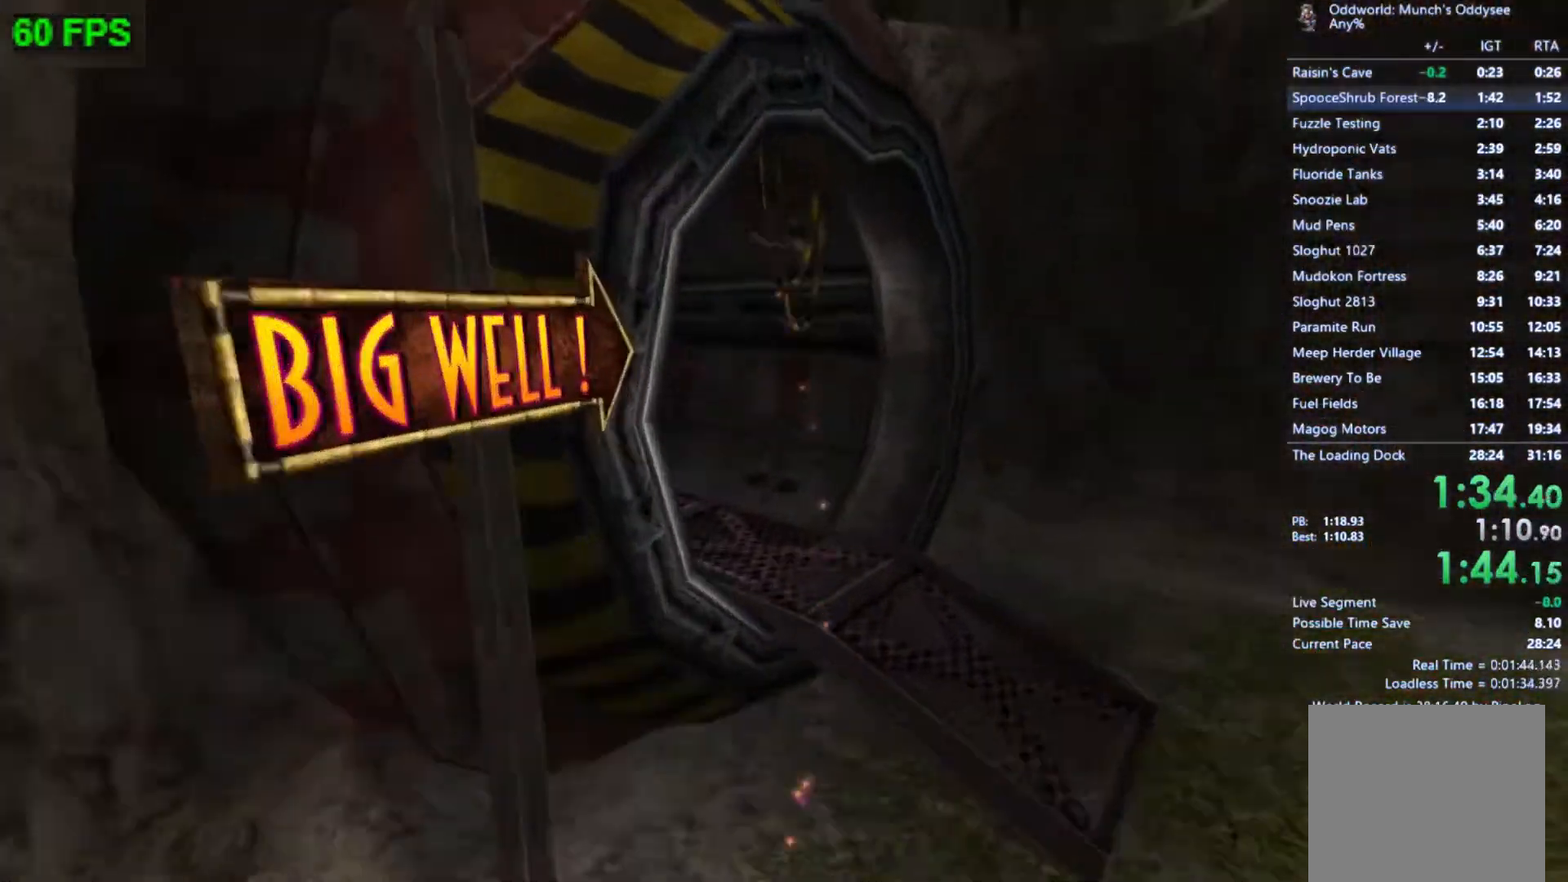
{"buttons": [], "left_stick": "center", "events": [[67, "A", "up"], [300, "left_stick", "center"]]}
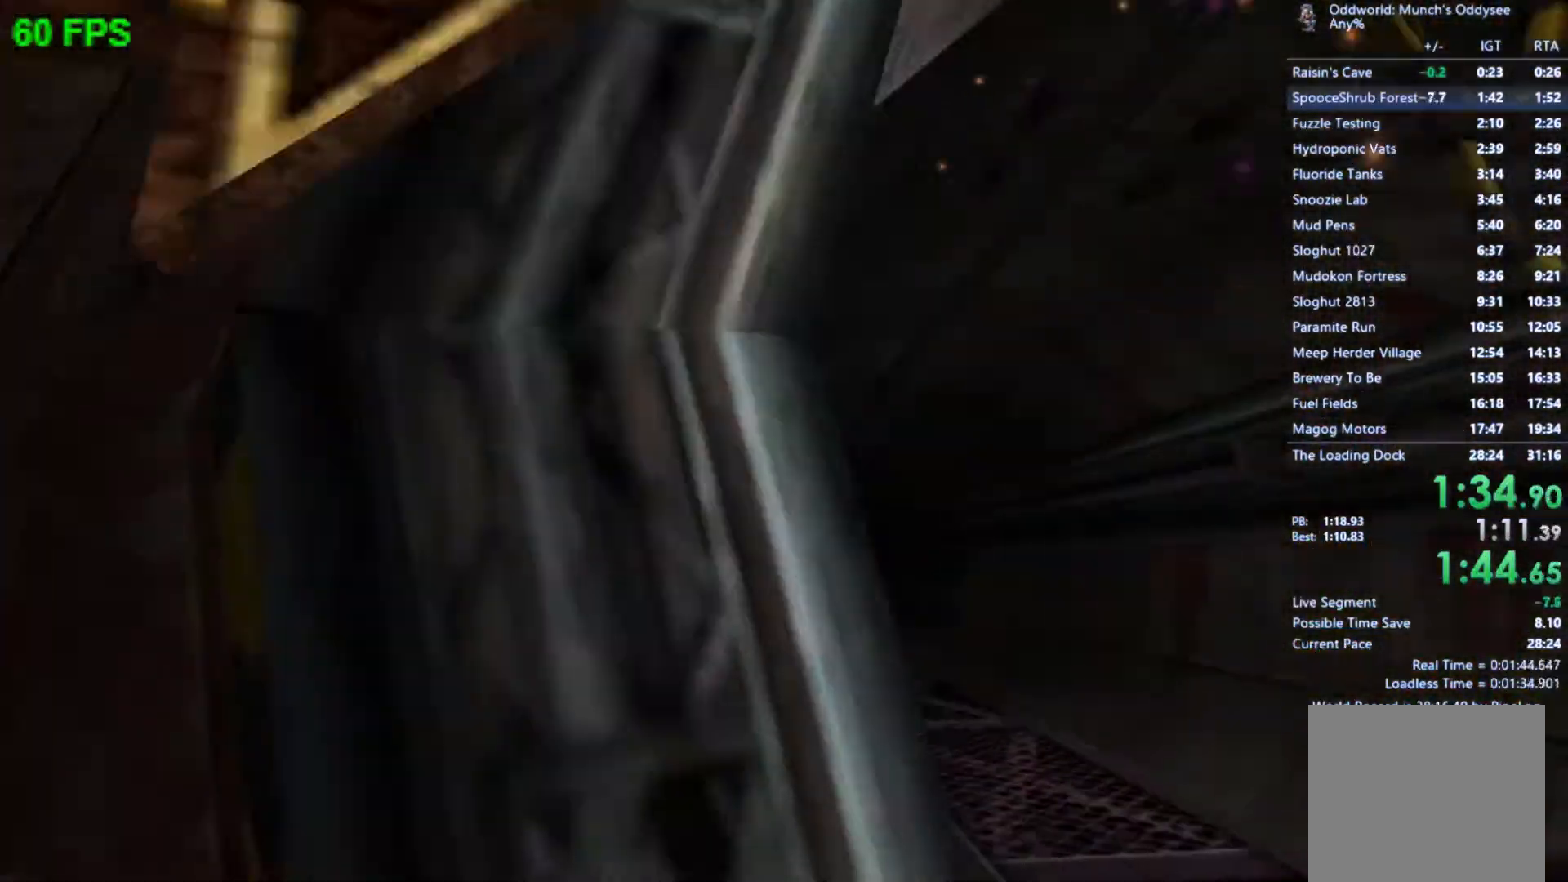
{"buttons": [], "left_stick": "center", "events": []}
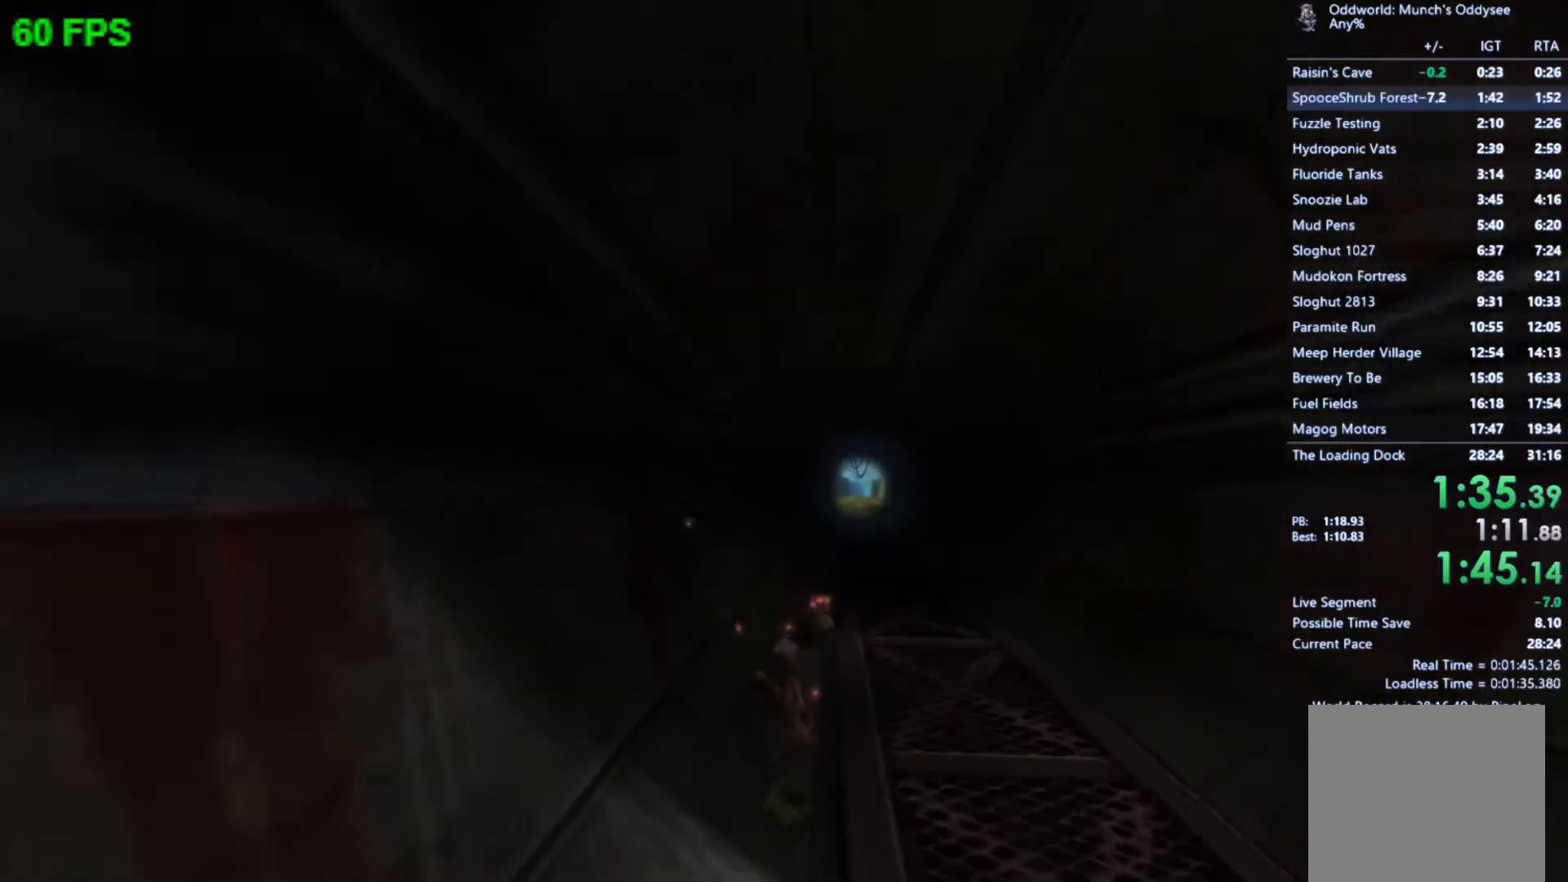
{"buttons": [], "left_stick": "center", "events": []}
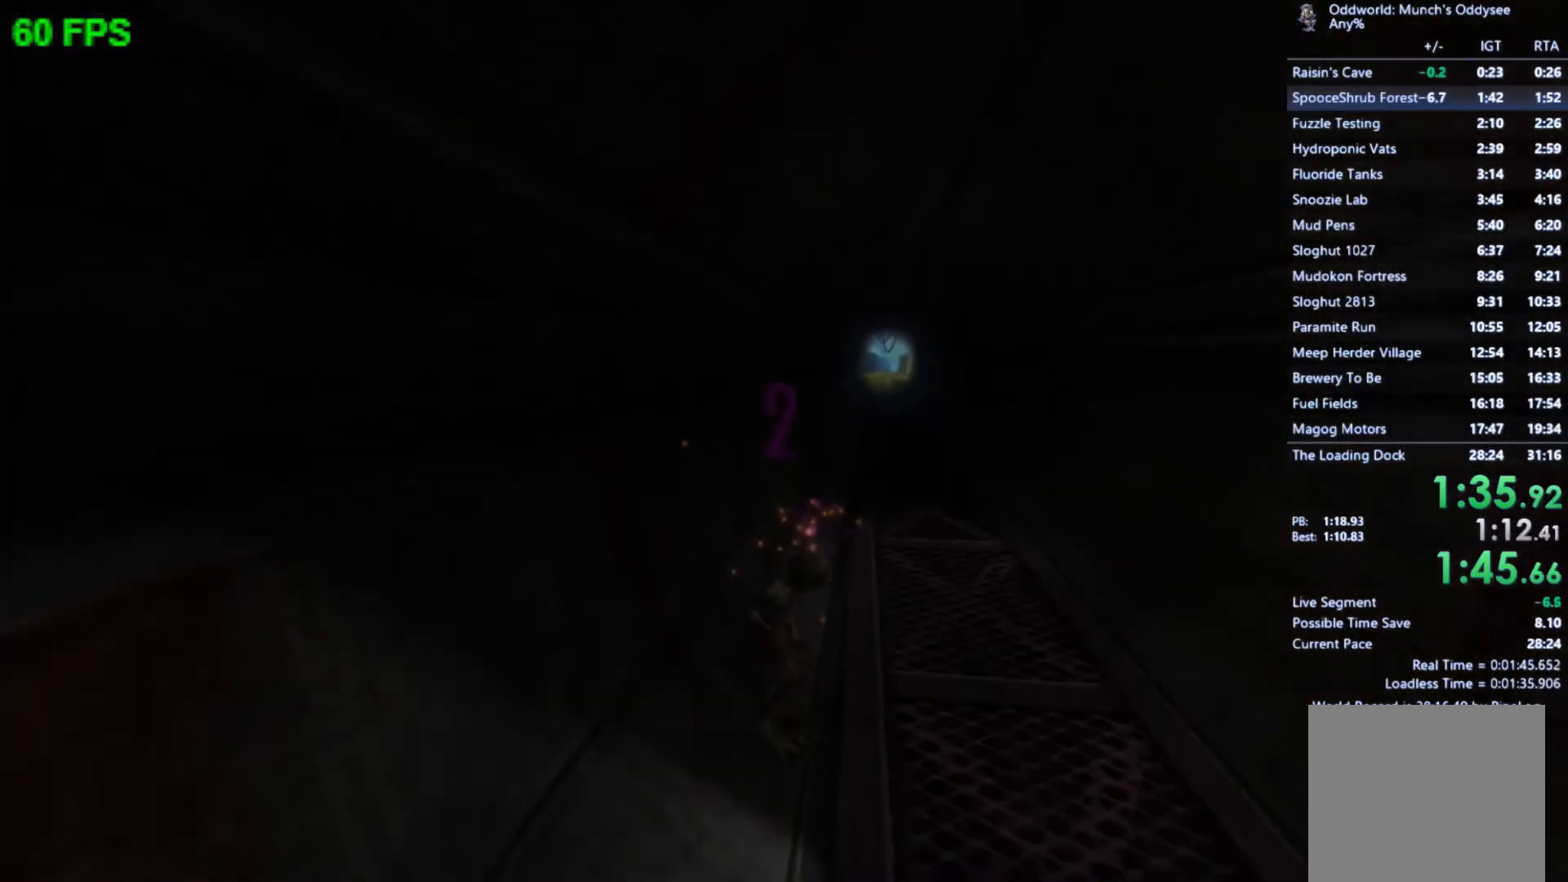
{"buttons": [], "left_stick": "center", "events": []}
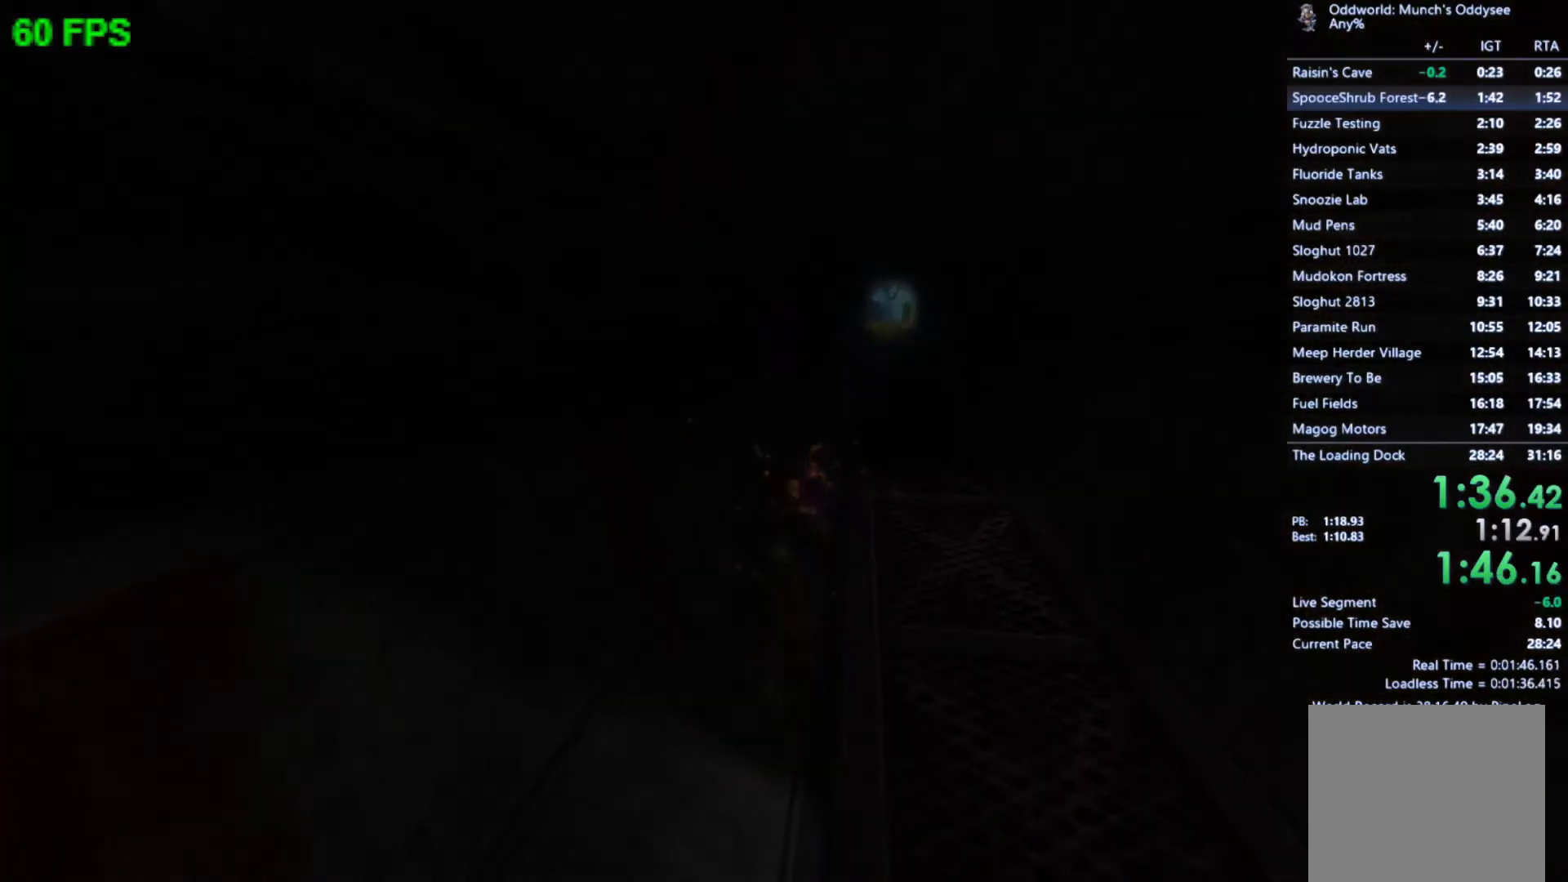
{"buttons": [], "left_stick": "center", "events": []}
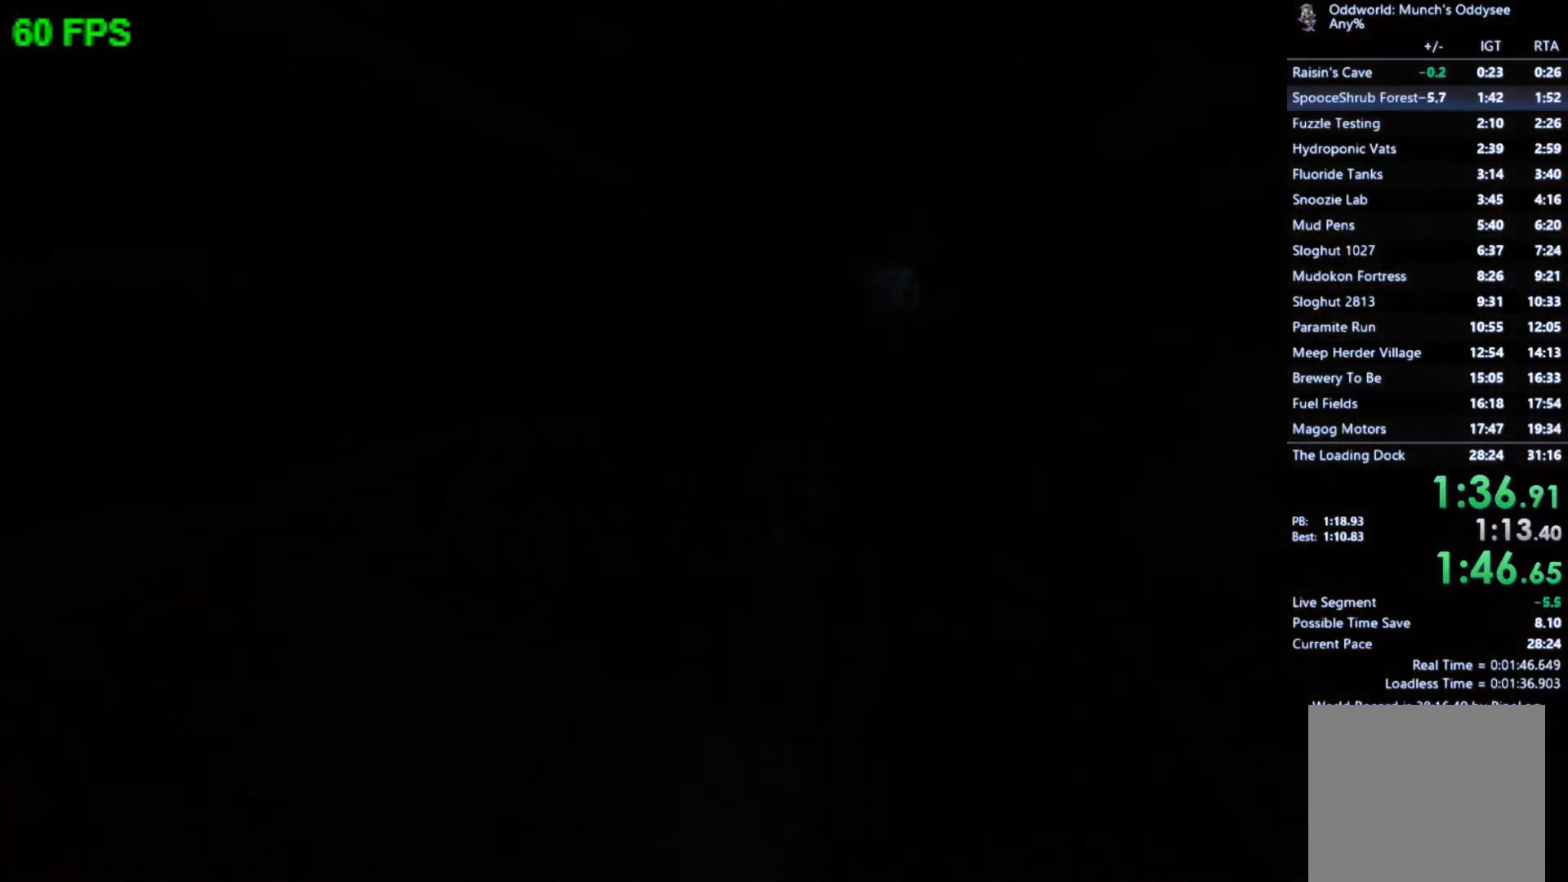
{"buttons": [], "left_stick": "center", "events": []}
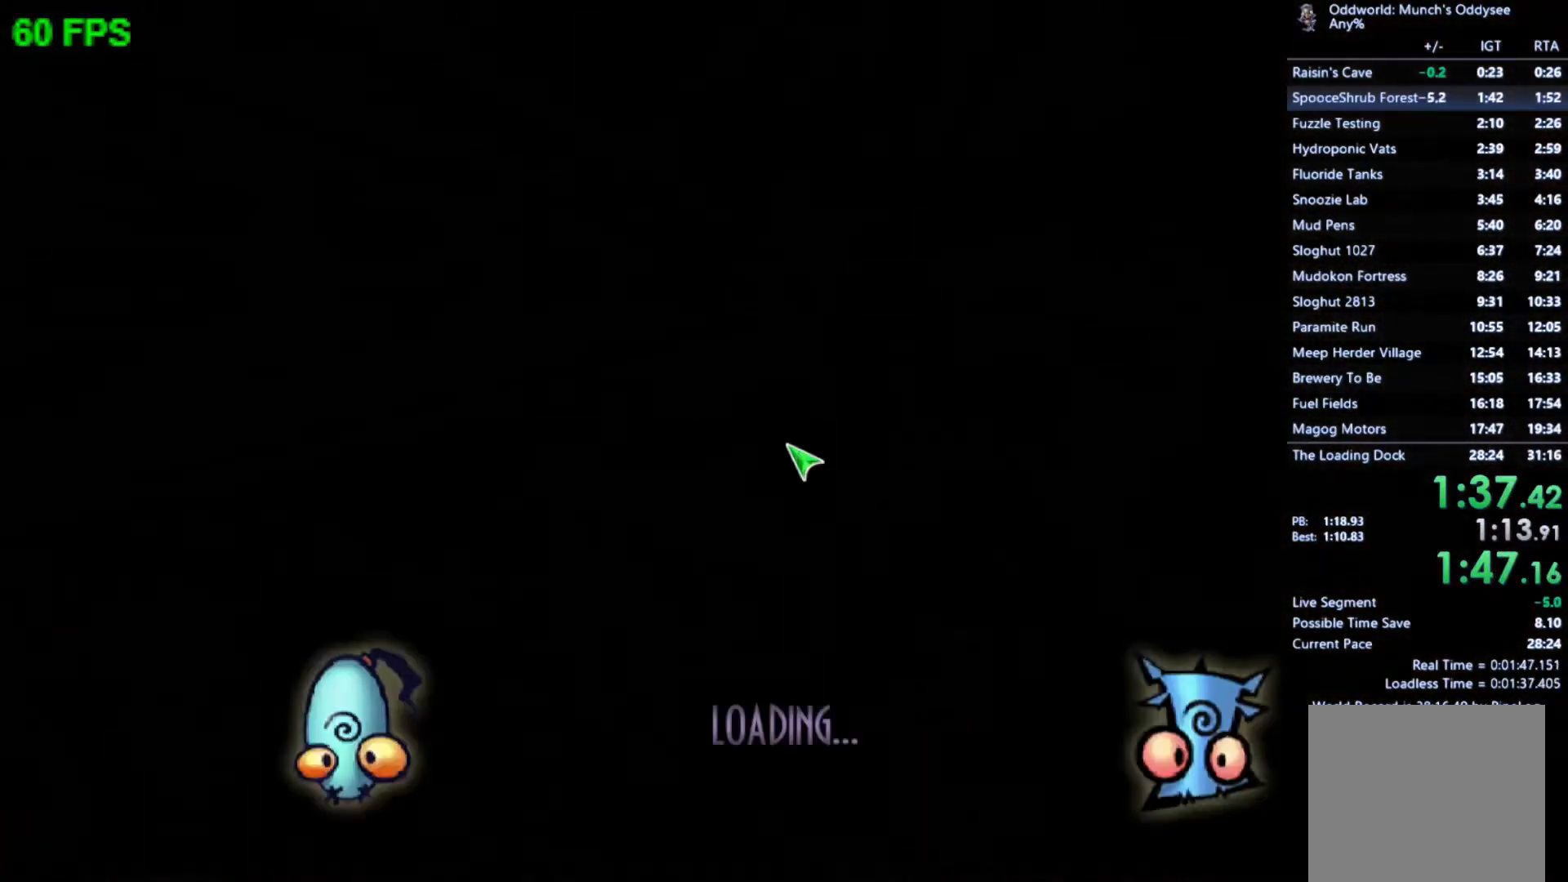
{"buttons": [], "left_stick": "center", "events": []}
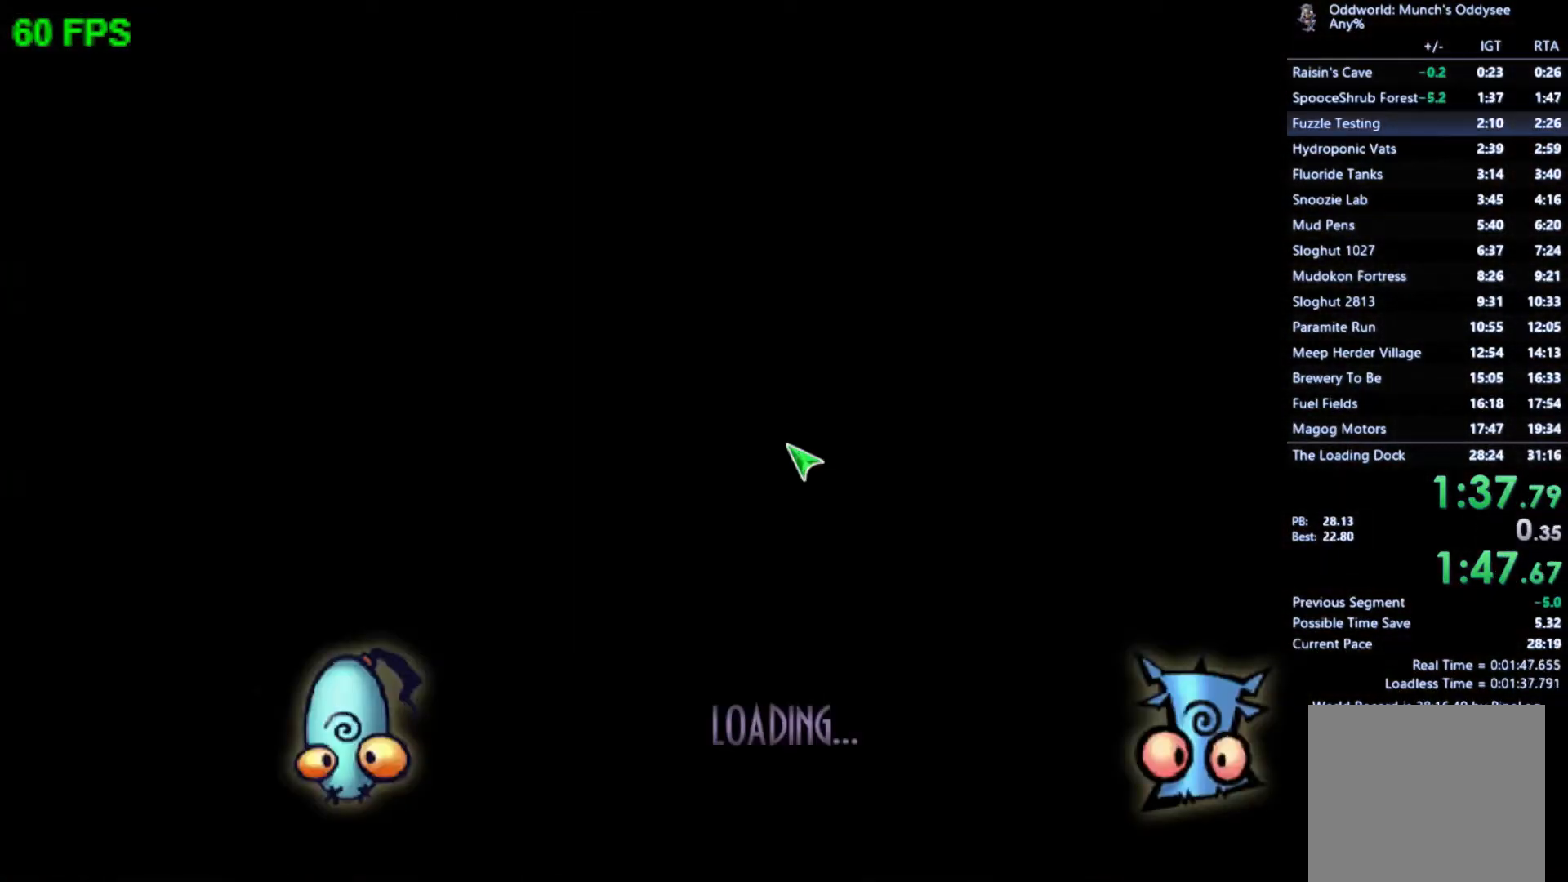
{"buttons": [], "left_stick": "center", "events": []}
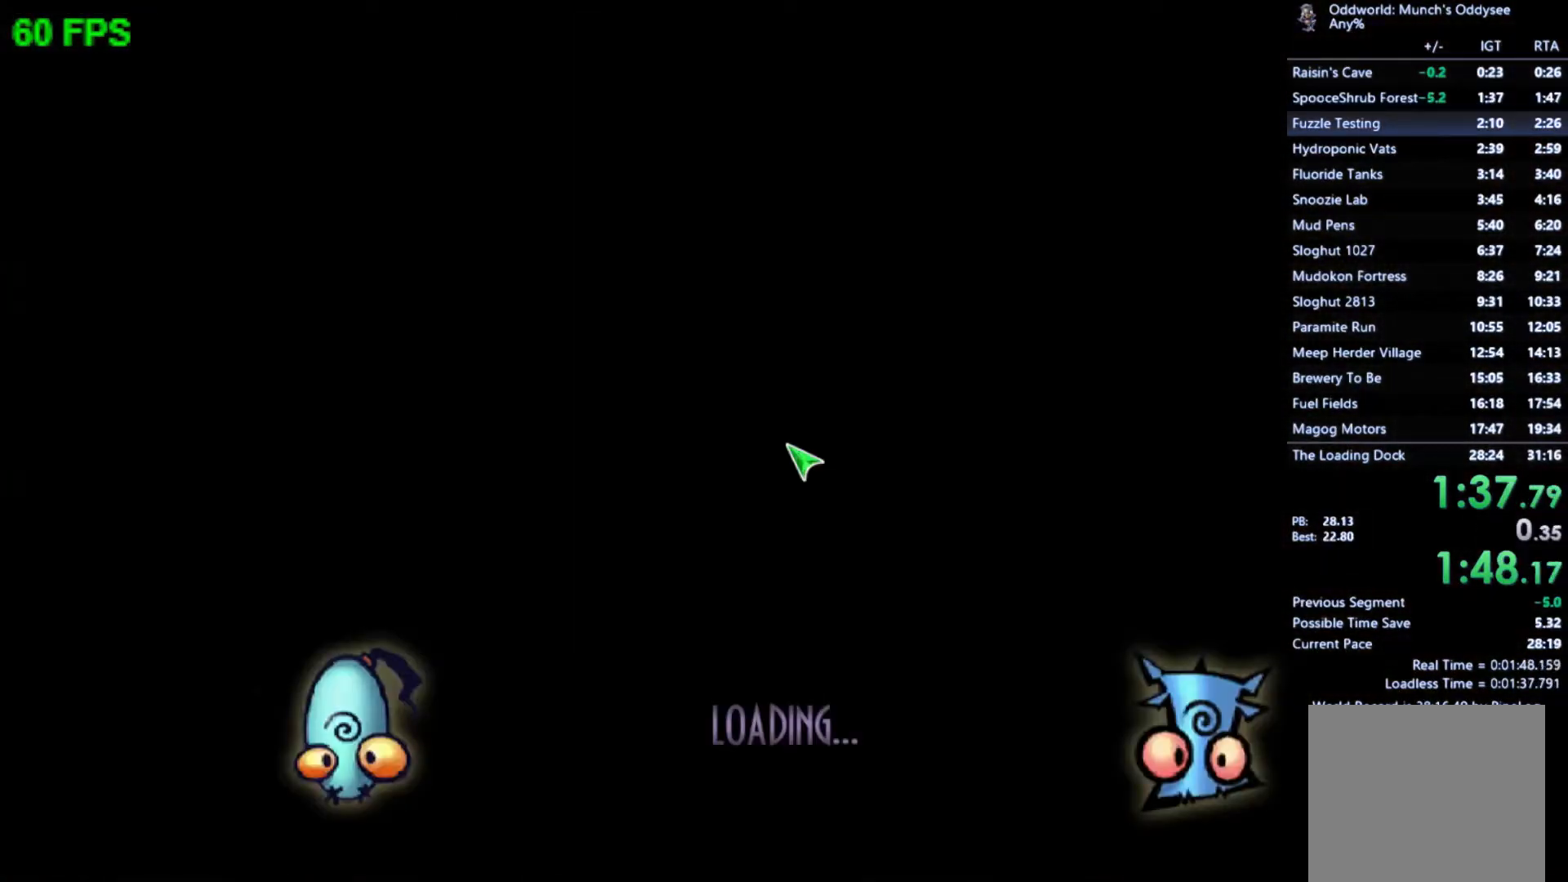
{"buttons": [], "left_stick": "left", "events": [[67, "A", "down"], [67, "left_stick", "left"], [133, "A", "up"], [200, "left_stick", "center"], [233, "A", "down"], [267, "left_stick", "left"], [300, "A", "up"], [433, "A", "down"], [467, "A", "up"]]}
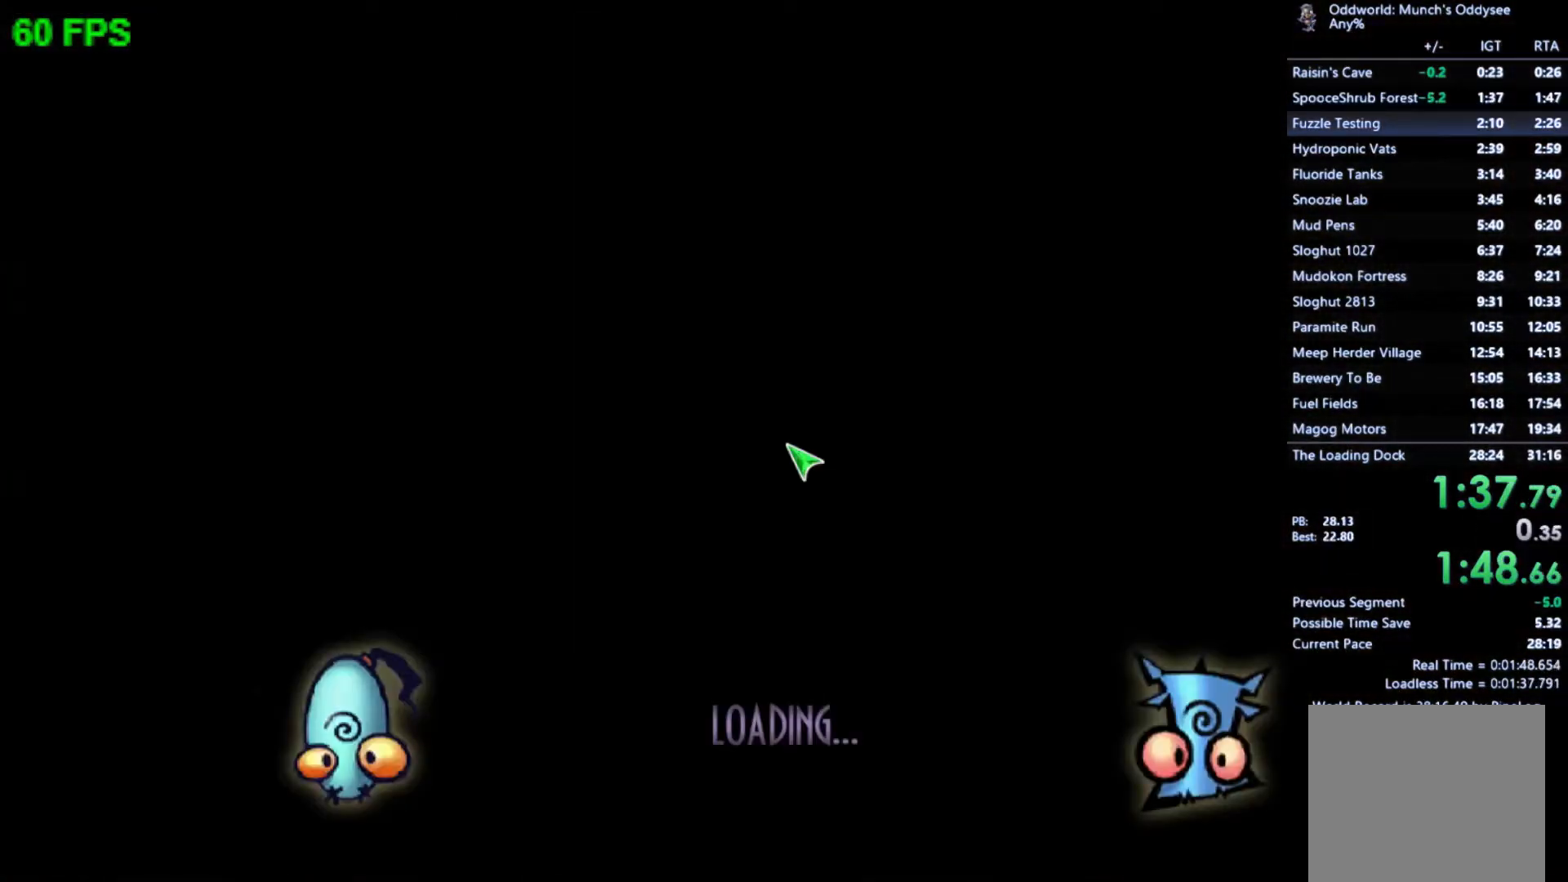
{"buttons": ["A"], "left_stick": "left", "events": [[67, "A", "down"], [133, "A", "up"], [233, "A", "down"], [267, "A", "up"], [367, "A", "down"], [433, "A", "up"], [500, "A", "down"]]}
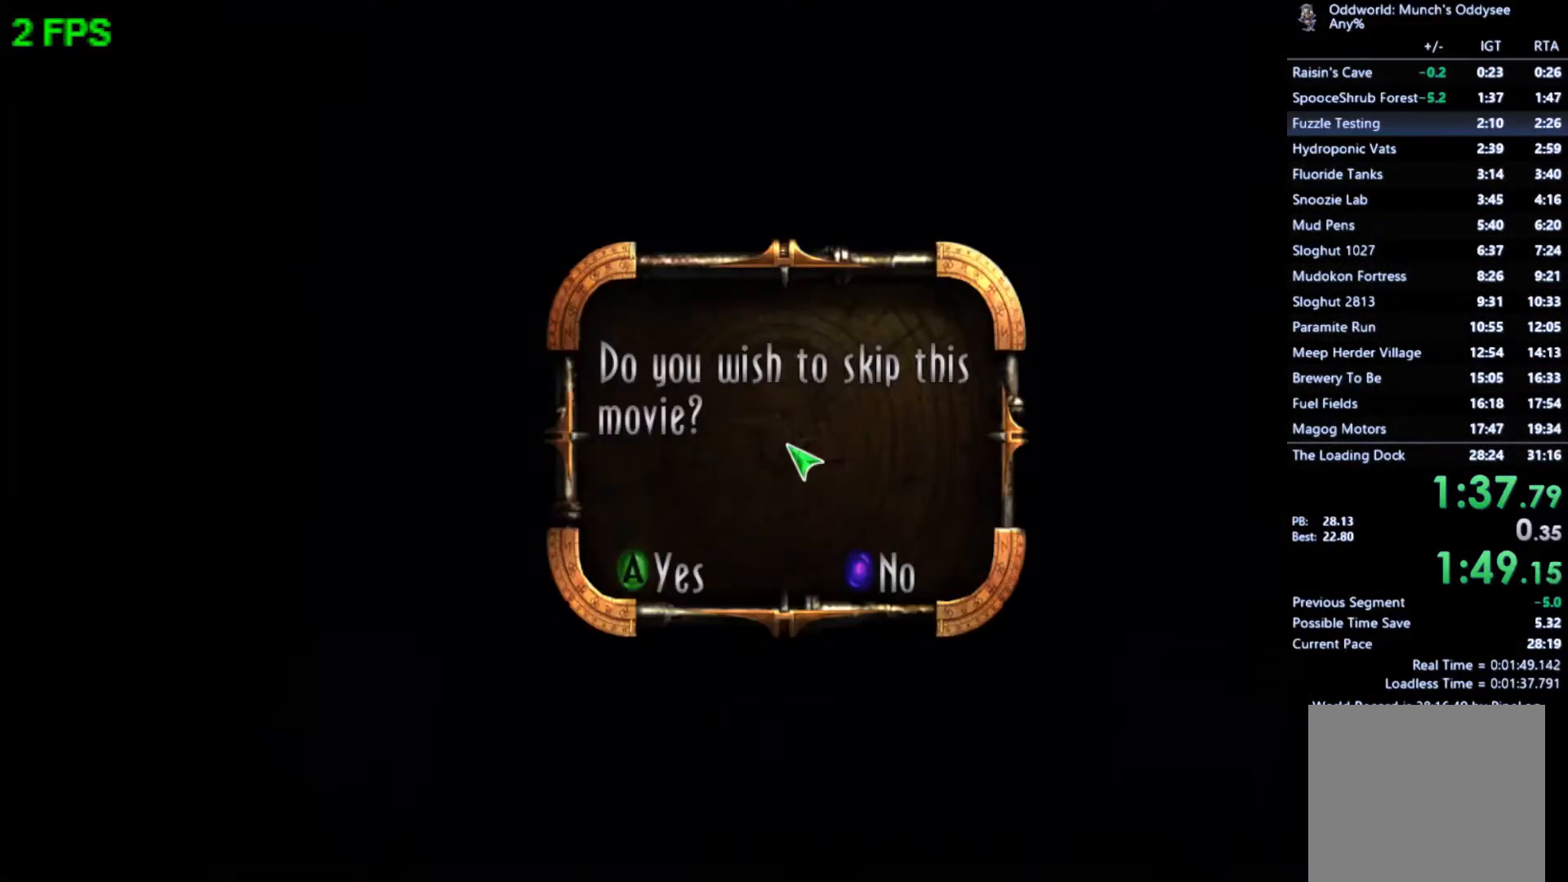
{"buttons": [], "left_stick": "left", "events": [[33, "A", "up"], [133, "A", "down"], [200, "A", "up"], [267, "A", "down"], [333, "A", "up"], [400, "A", "down"], [467, "A", "up"]]}
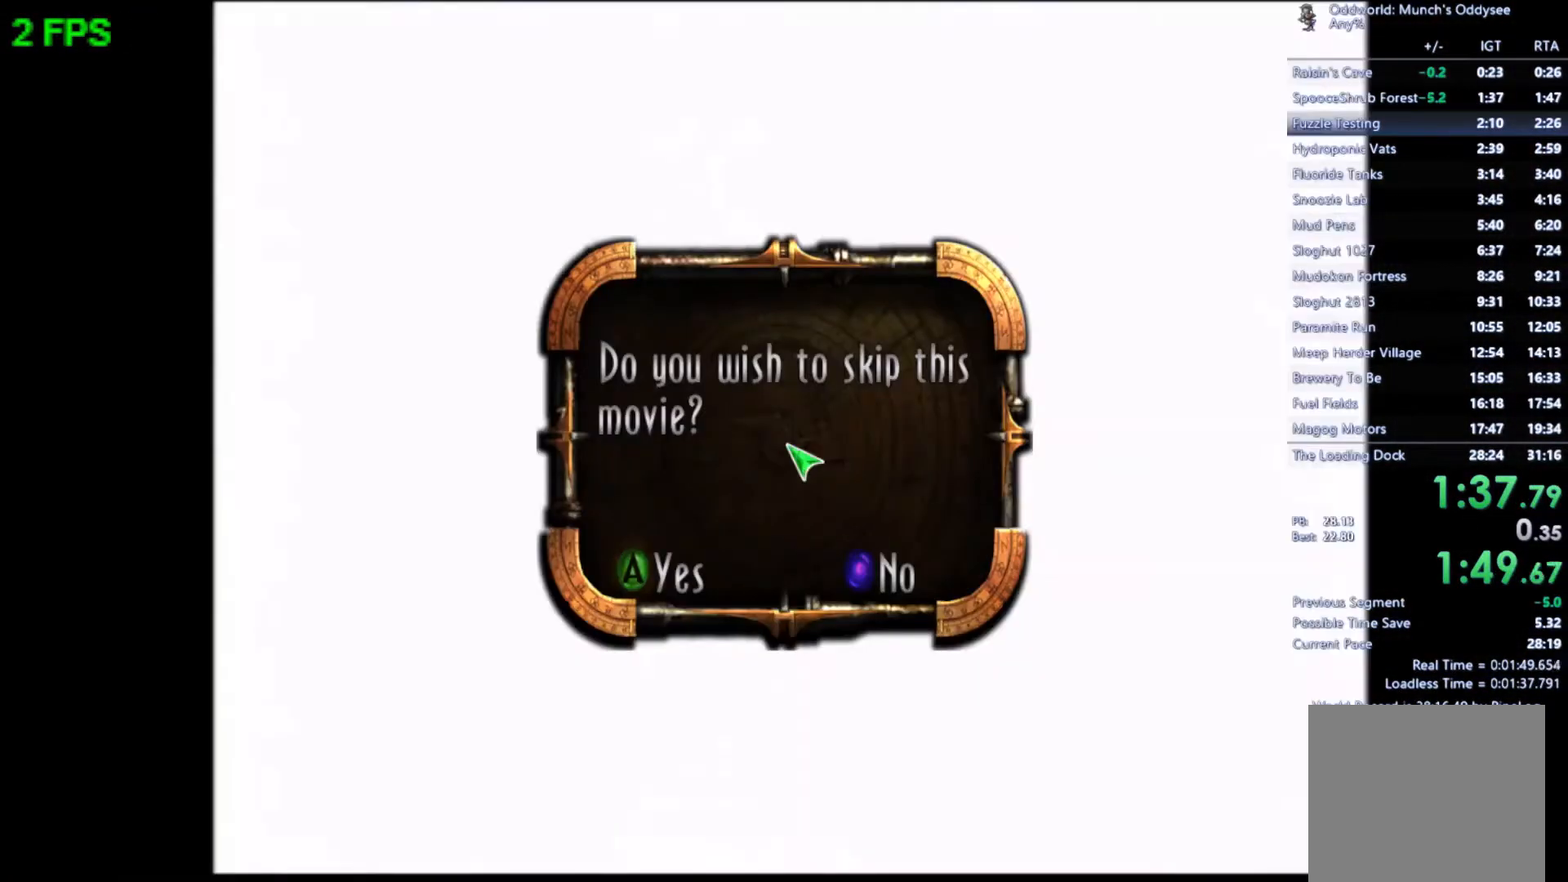
{"buttons": [], "left_stick": "center", "events": [[33, "A", "down"], [100, "A", "up"], [167, "A", "down"], [233, "A", "up"], [333, "left_stick", "center"]]}
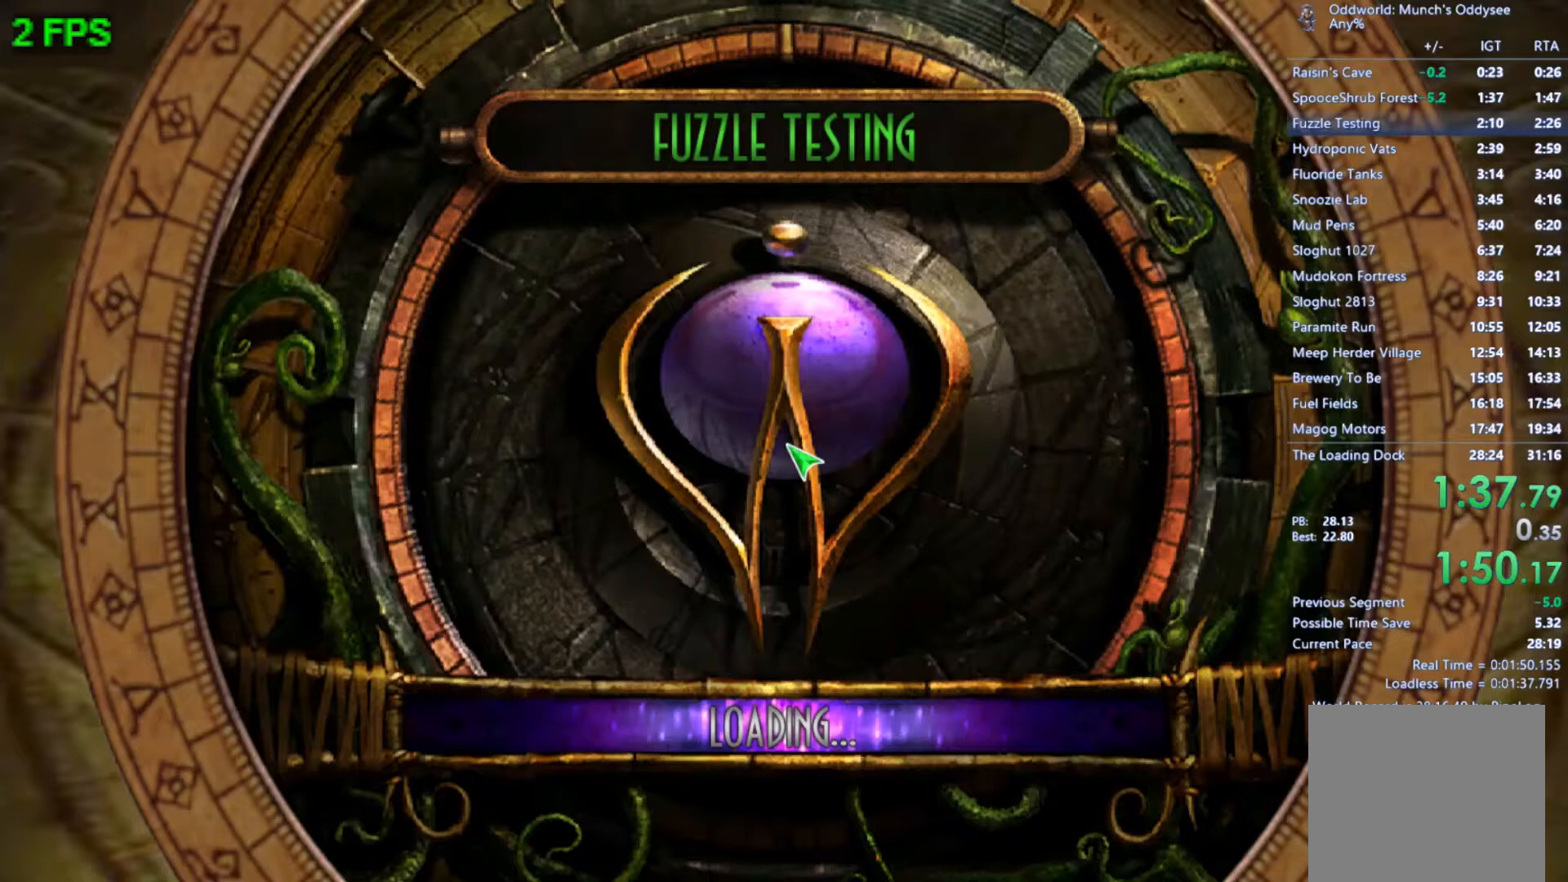
{"buttons": [], "left_stick": "center", "events": []}
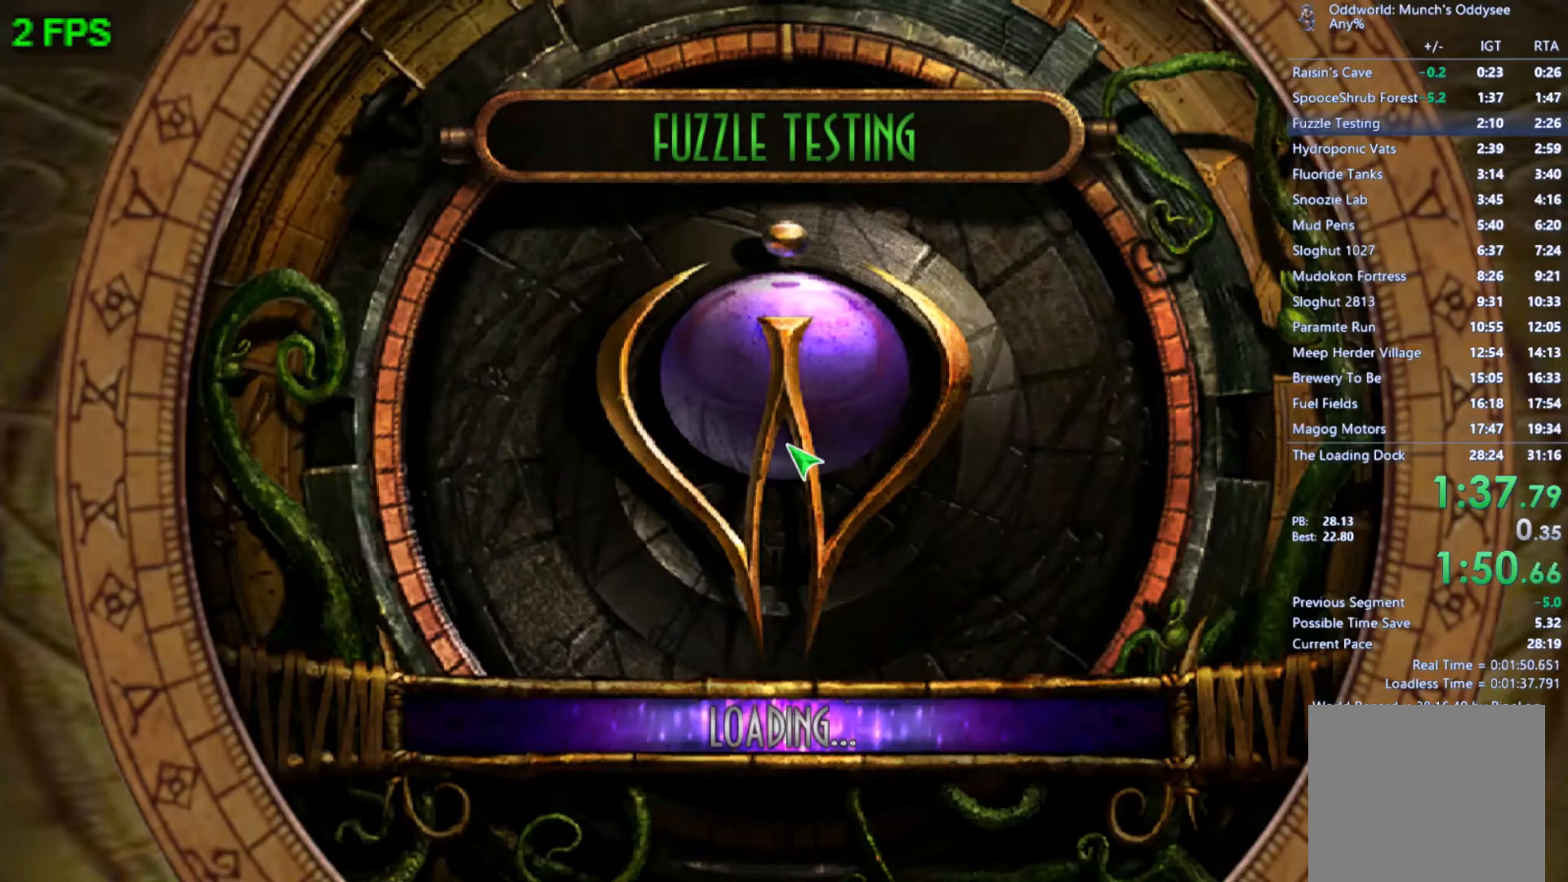
{"buttons": [], "left_stick": "center", "events": []}
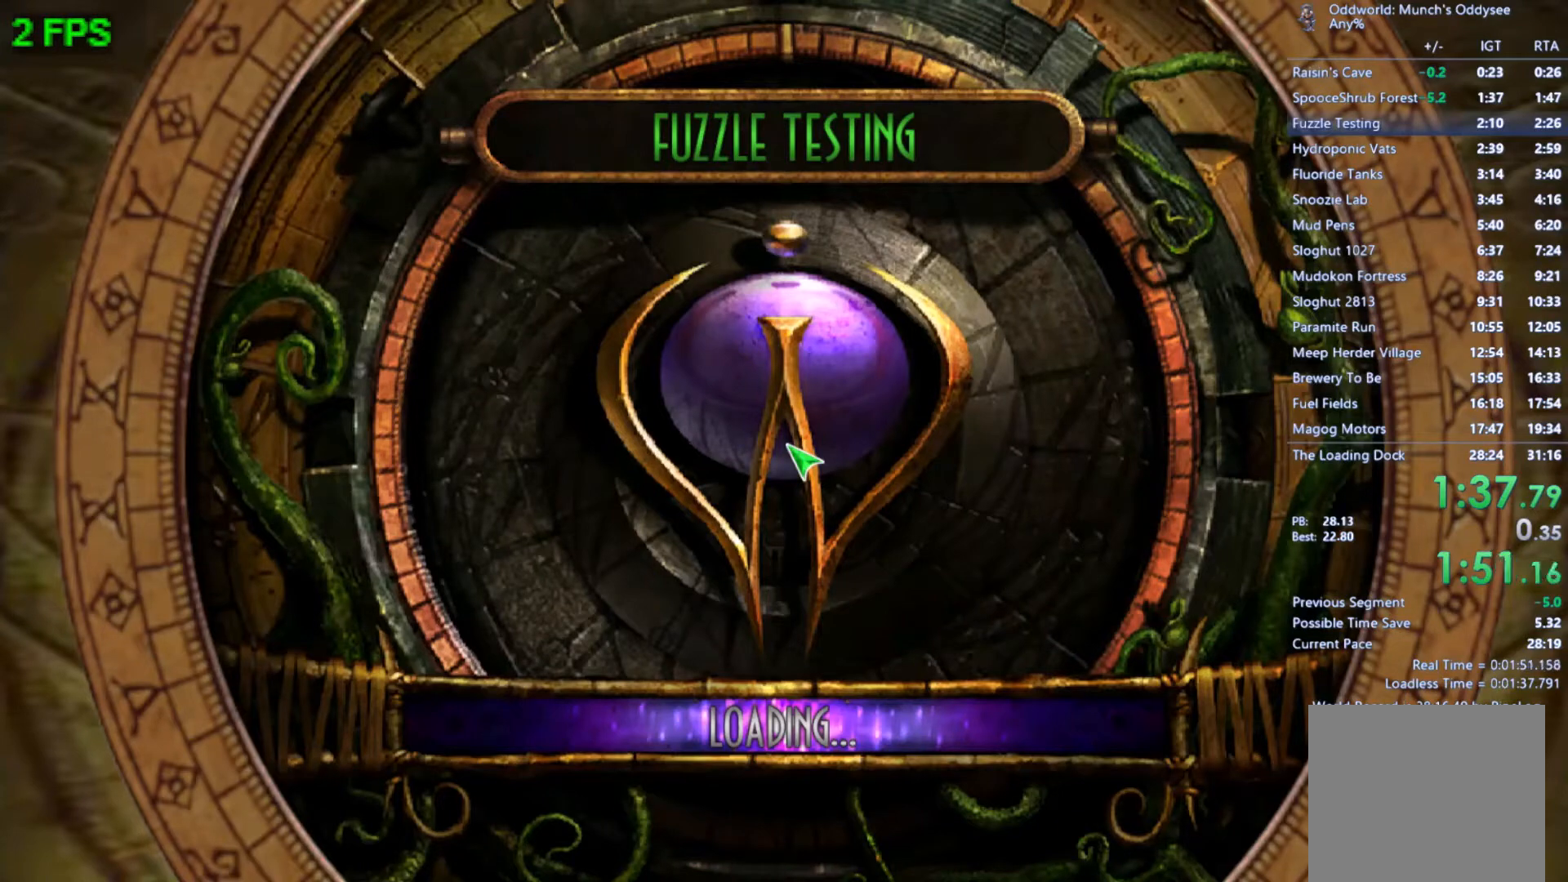
{"buttons": [], "left_stick": "center", "events": []}
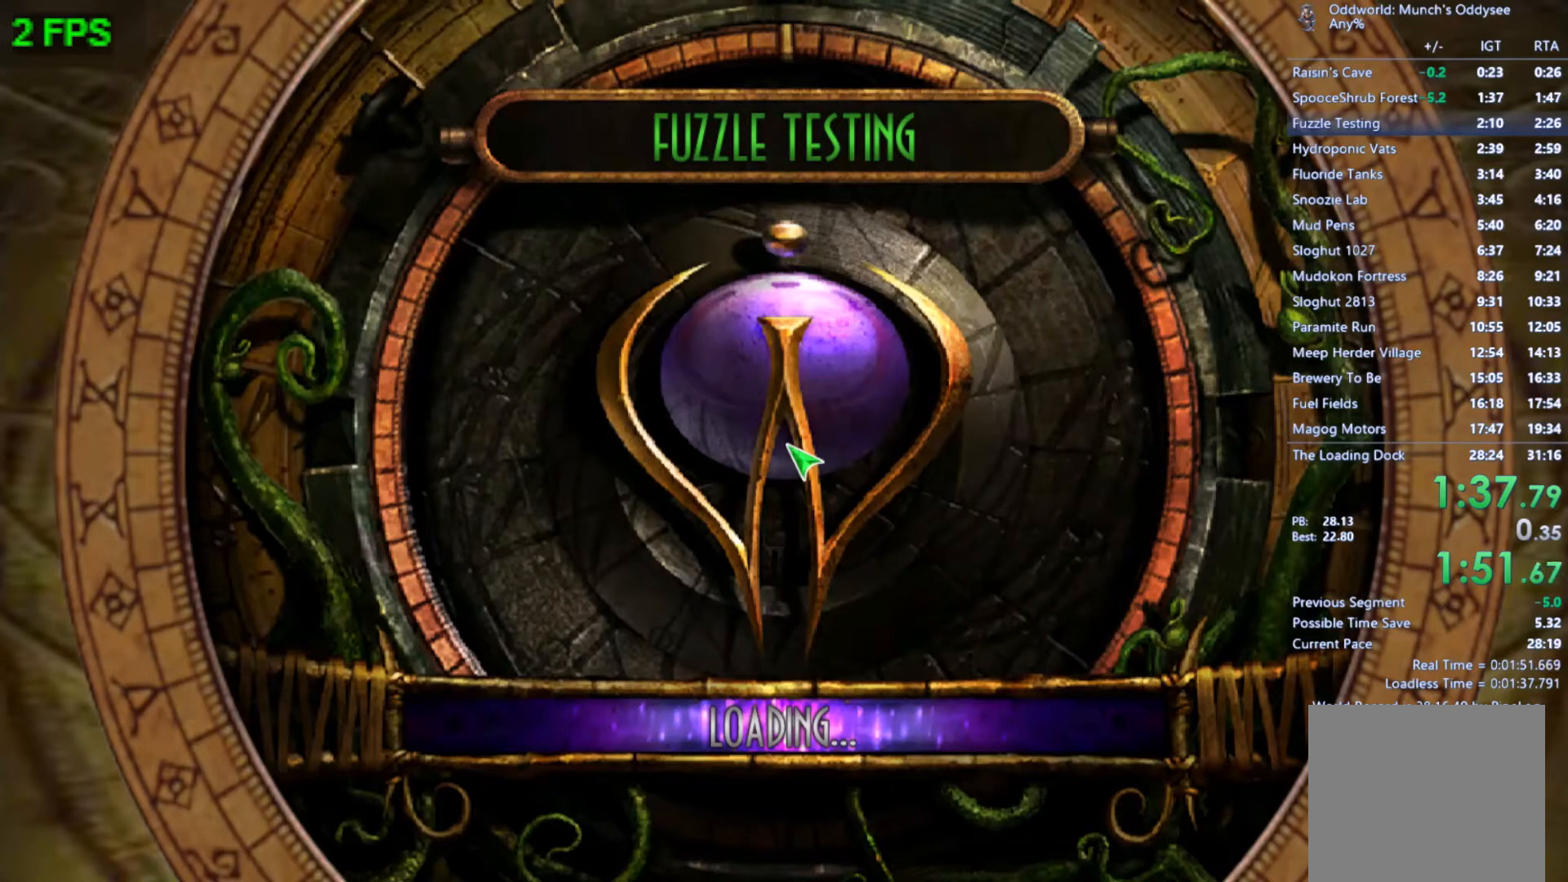
{"buttons": [], "left_stick": "center", "events": []}
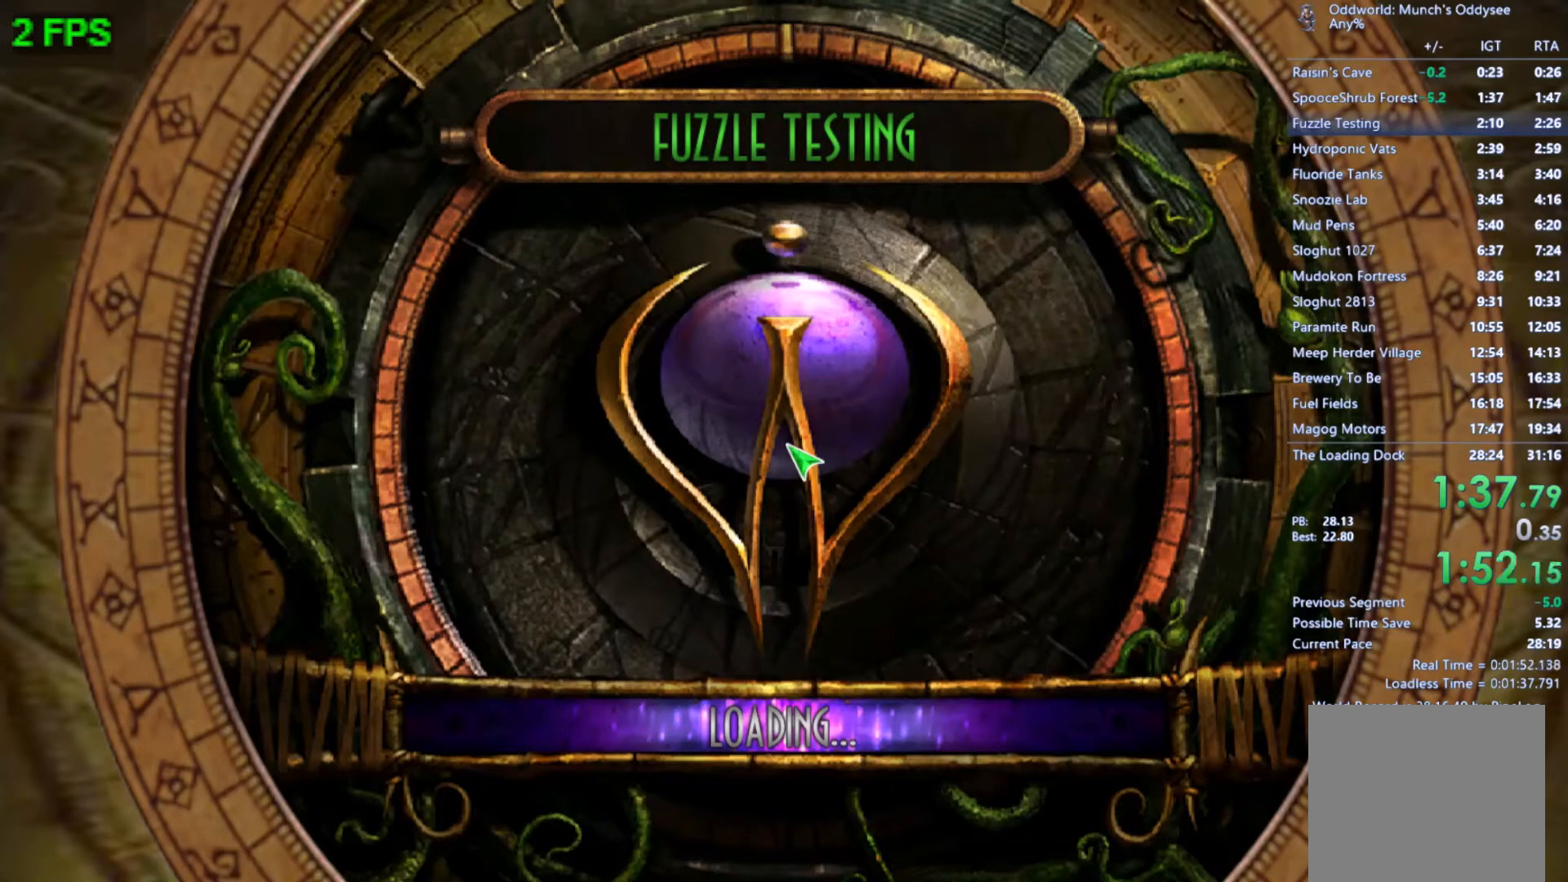
{"buttons": [], "left_stick": "center", "events": []}
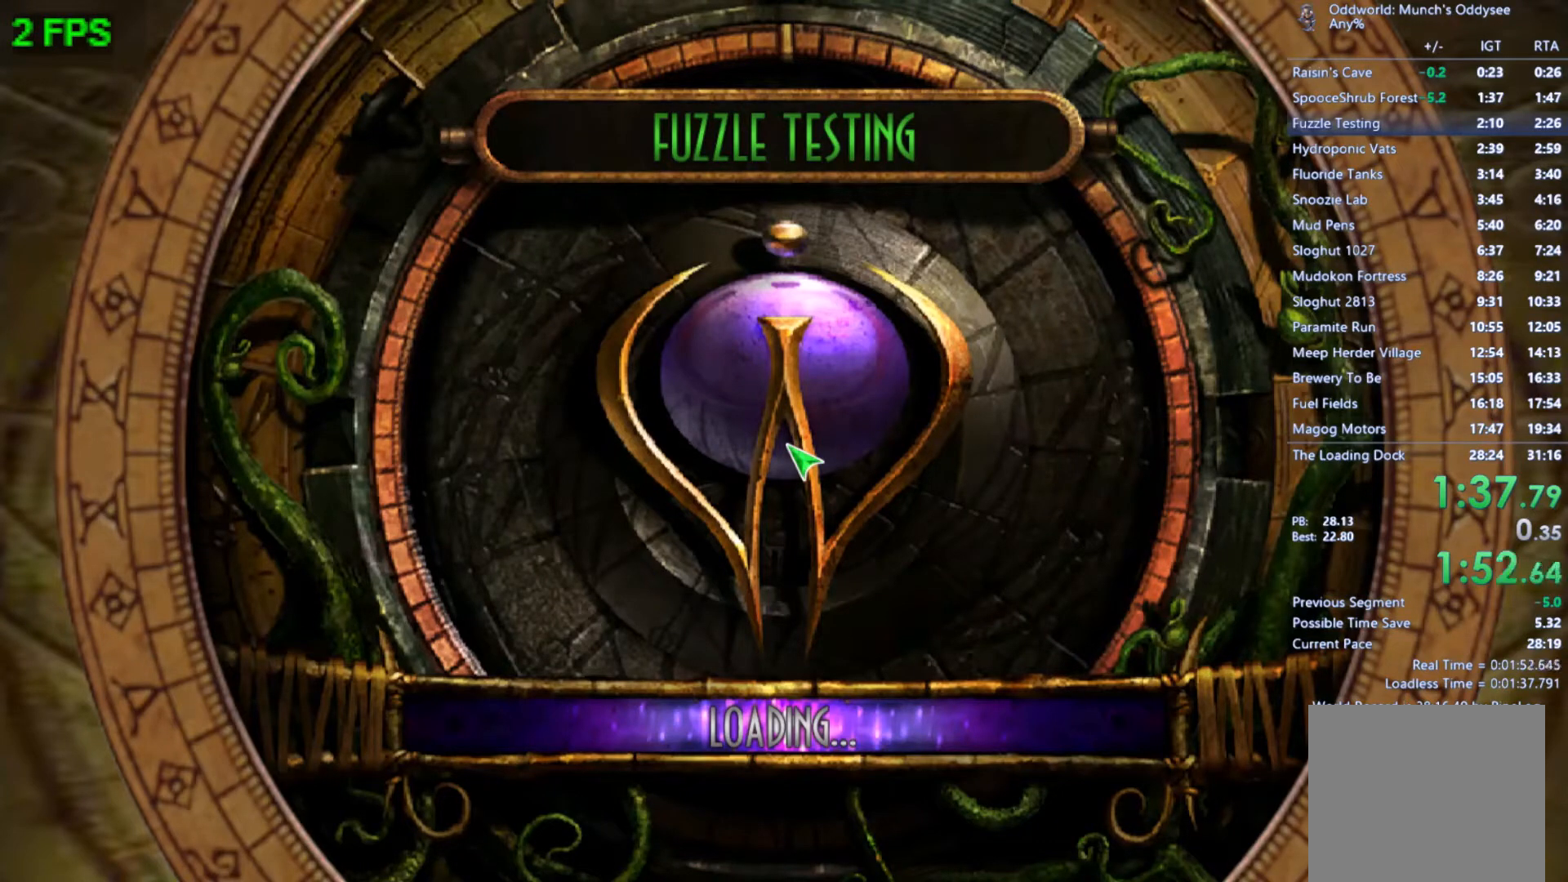
{"buttons": [], "left_stick": "center", "events": []}
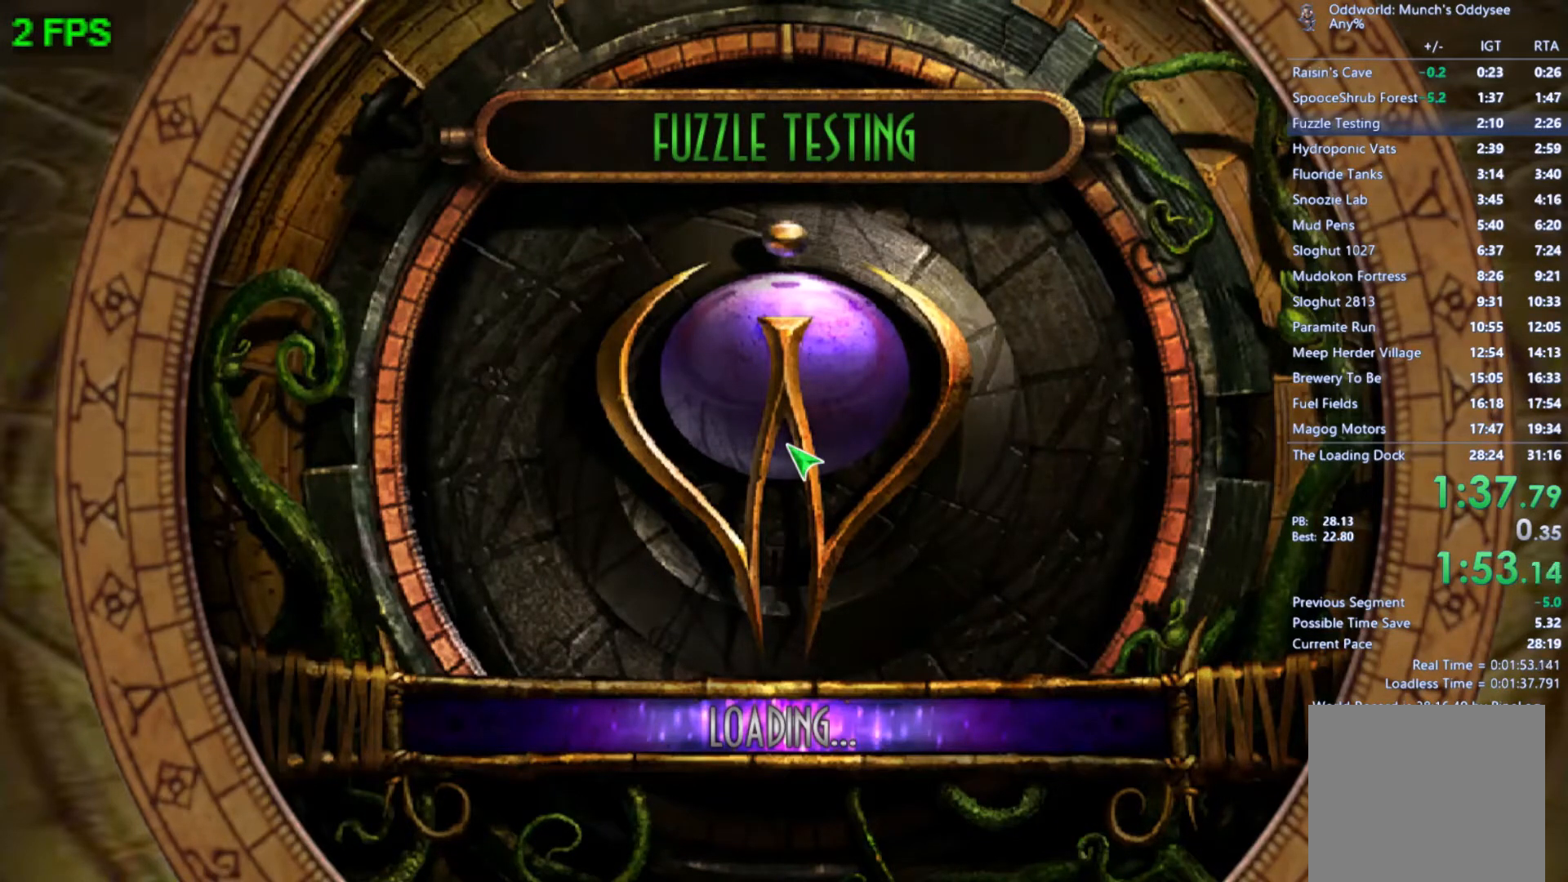
{"buttons": [], "left_stick": "down-right", "events": [[333, "left_stick", "down-right"]]}
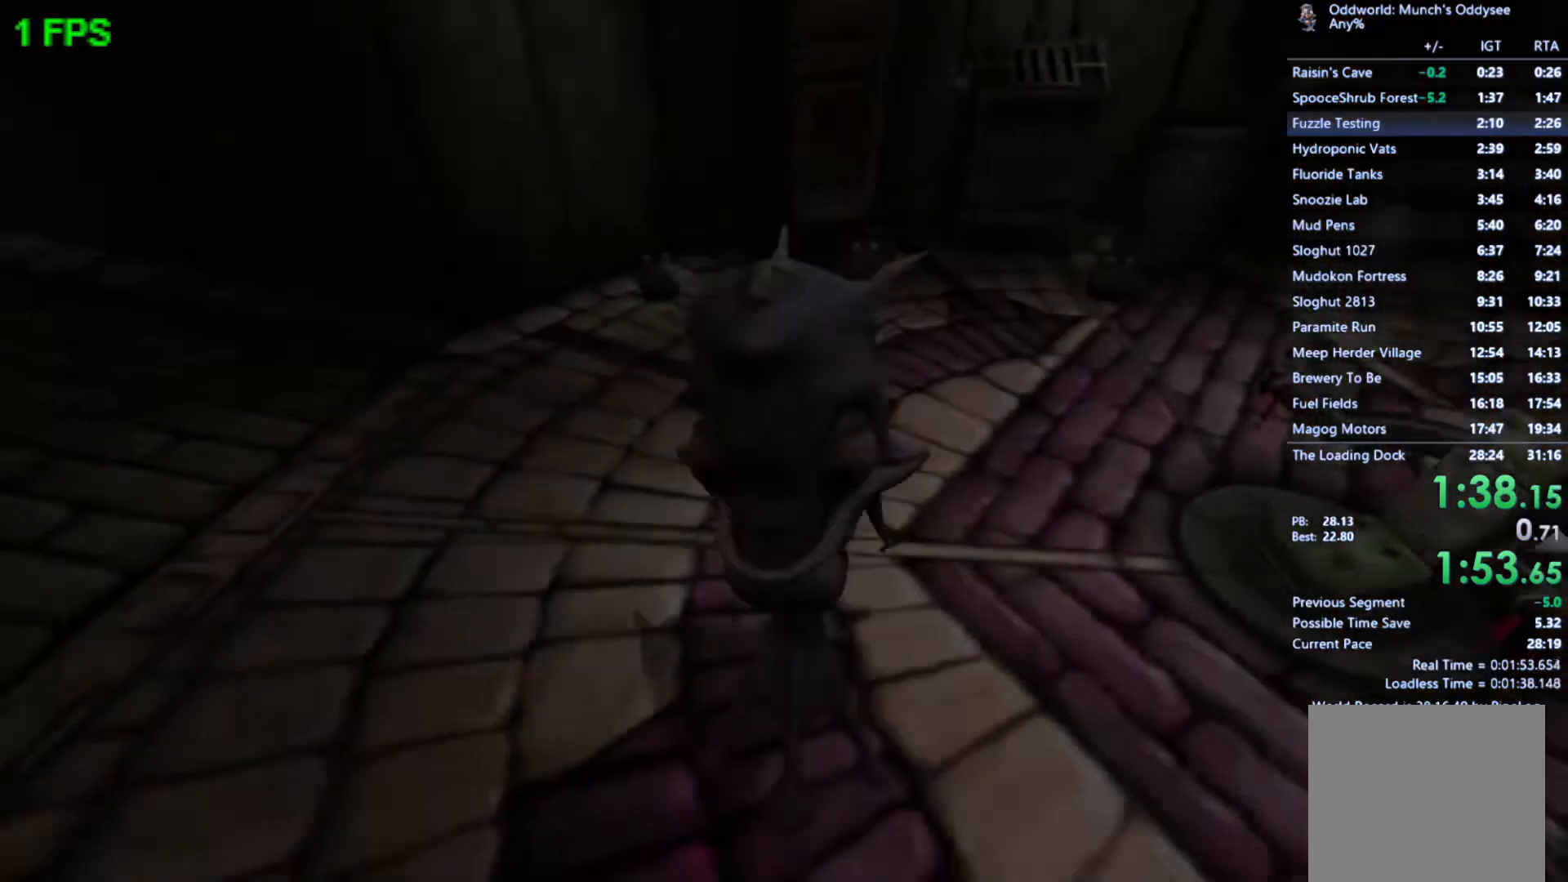
{"buttons": [], "left_stick": "up-right", "events": [[67, "left_stick", "right"], [167, "left_stick", "up-right"], [200, "A", "down"], [367, "A", "up"]]}